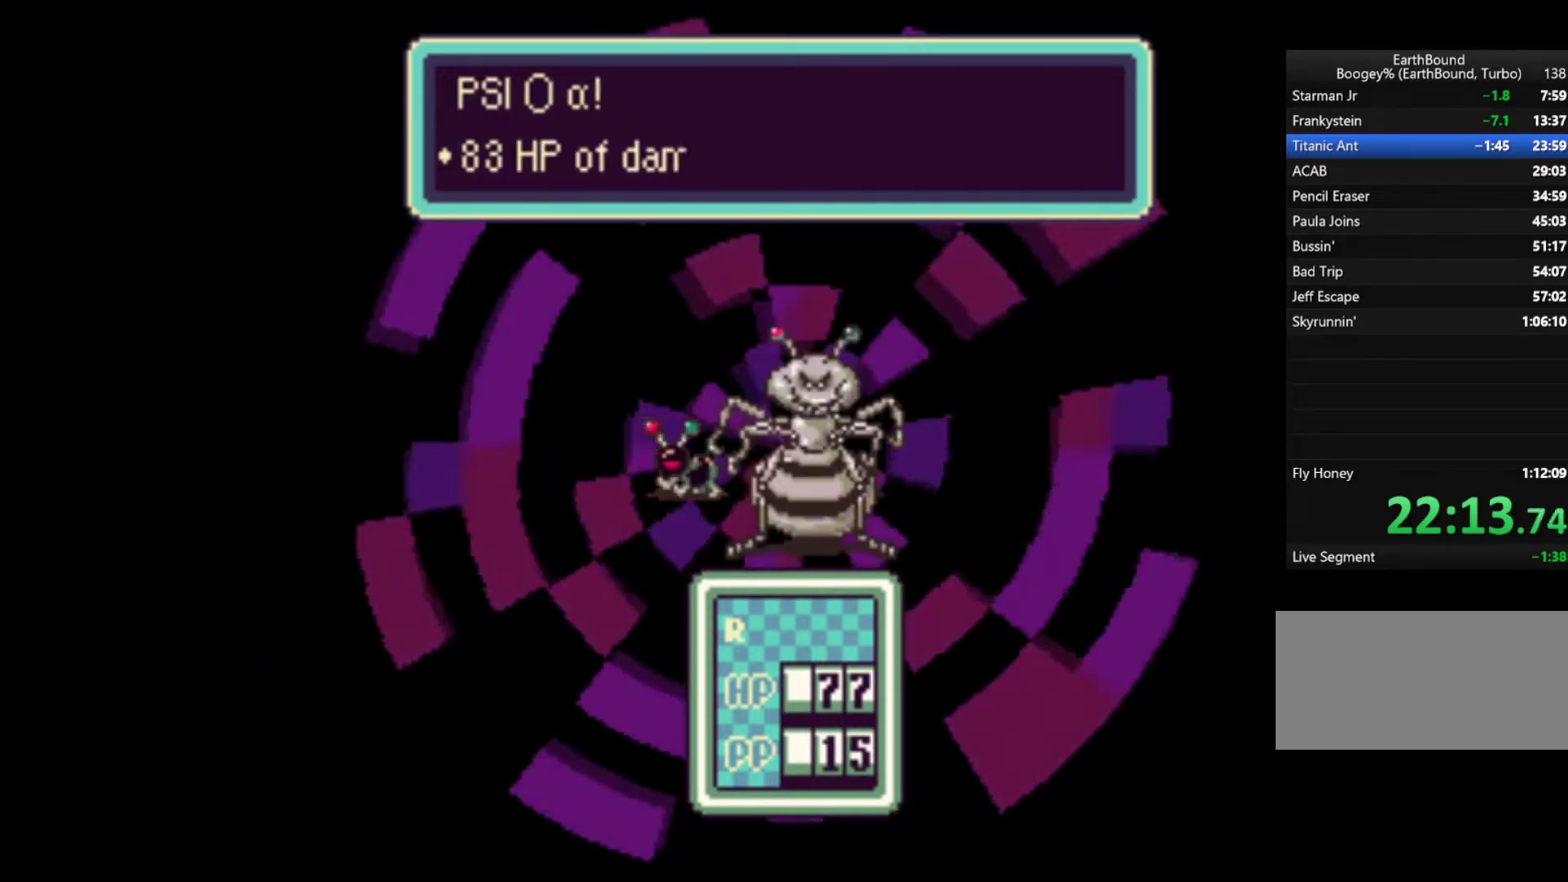
Gameplay with a controller (Nintendo layout); each line is a JSON object with the inputs held at the frame after it. "events" lists button and stick changes between this image and that frame as [ms after this image, input, new state], when the widget could be followed in between. Not read: L3 R3.
{"buttons": ["A"], "events": [[17, "A", "up"], [83, "A", "down"], [150, "A", "up"], [217, "A", "down"], [283, "A", "up"], [350, "A", "down"], [417, "A", "up"], [483, "A", "down"]]}
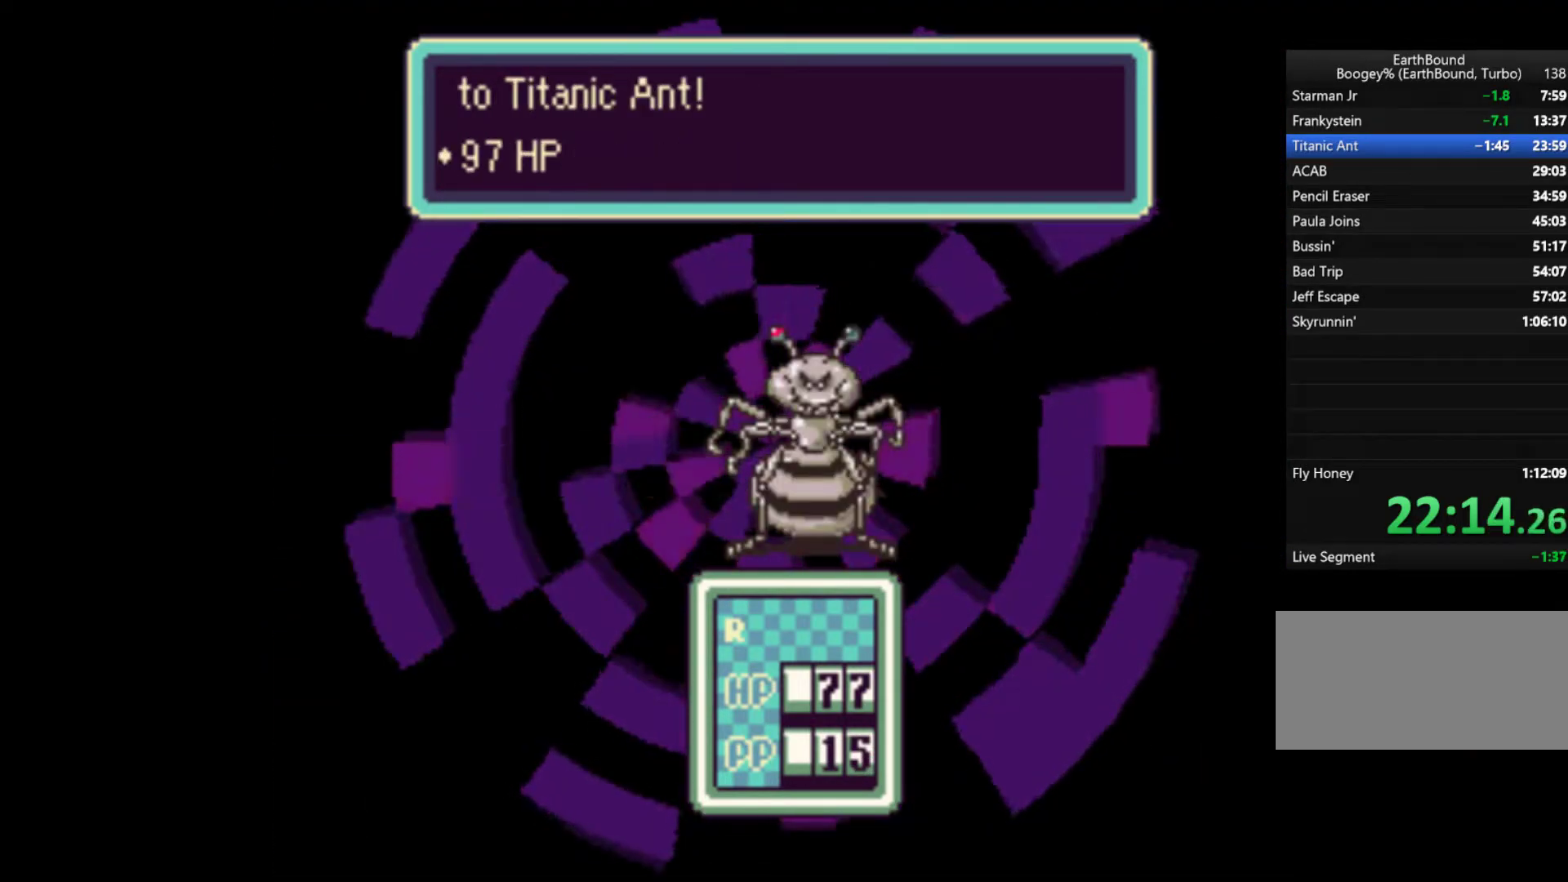
{"buttons": ["A"], "events": [[50, "A", "up"], [117, "A", "down"], [150, "A", "up"], [250, "A", "down"], [283, "A", "up"], [350, "A", "down"], [417, "A", "up"], [483, "A", "down"]]}
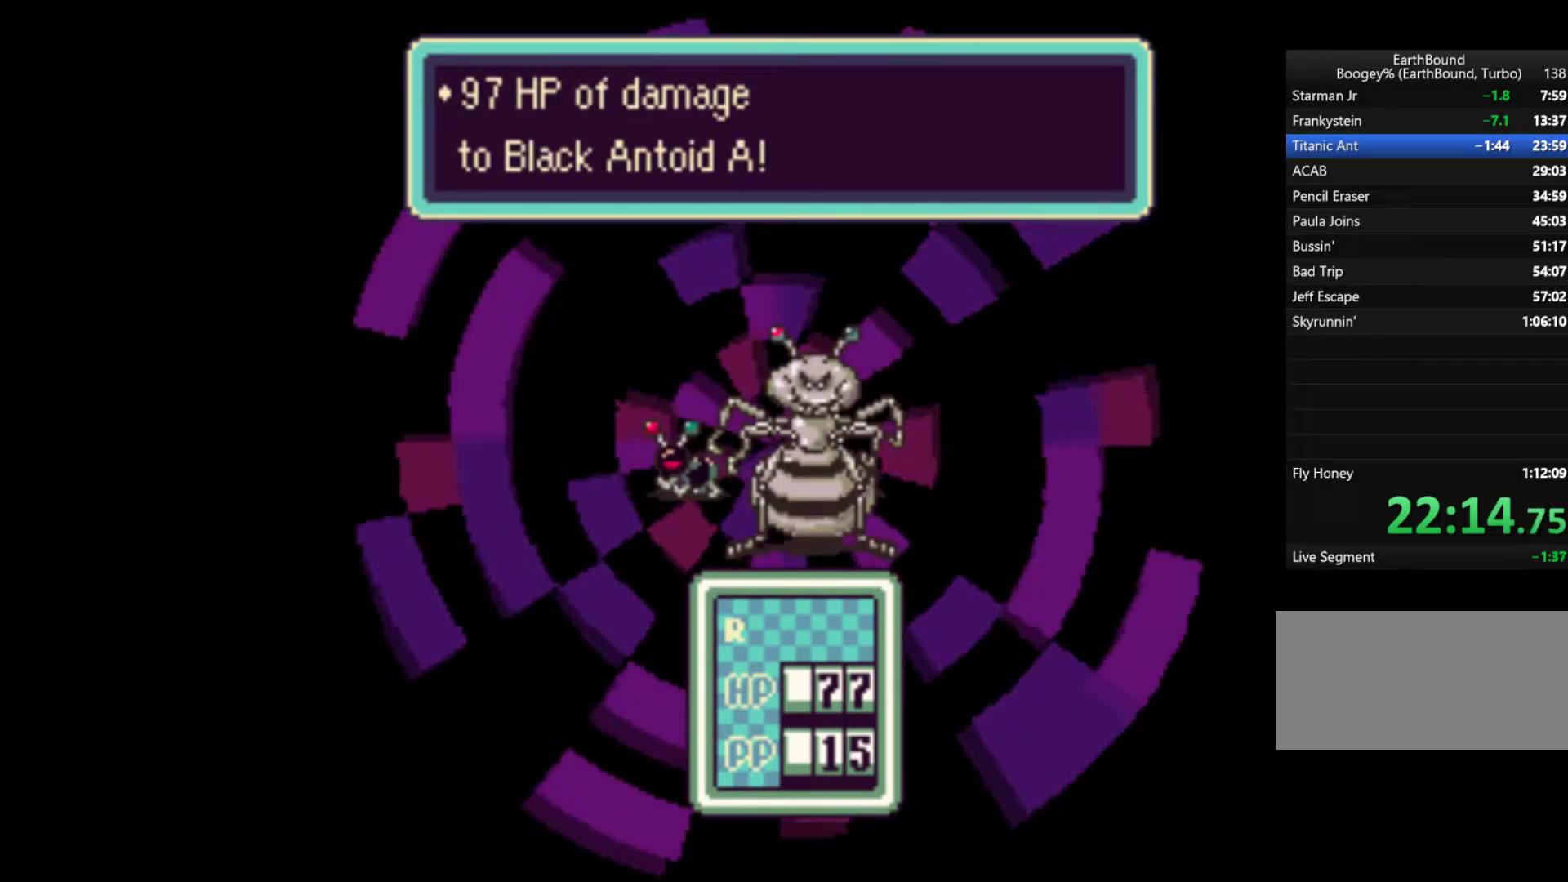
{"buttons": [], "events": [[50, "A", "up"], [150, "A", "down"], [217, "A", "up"], [317, "A", "down"], [350, "A", "up"], [417, "A", "down"], [483, "A", "up"]]}
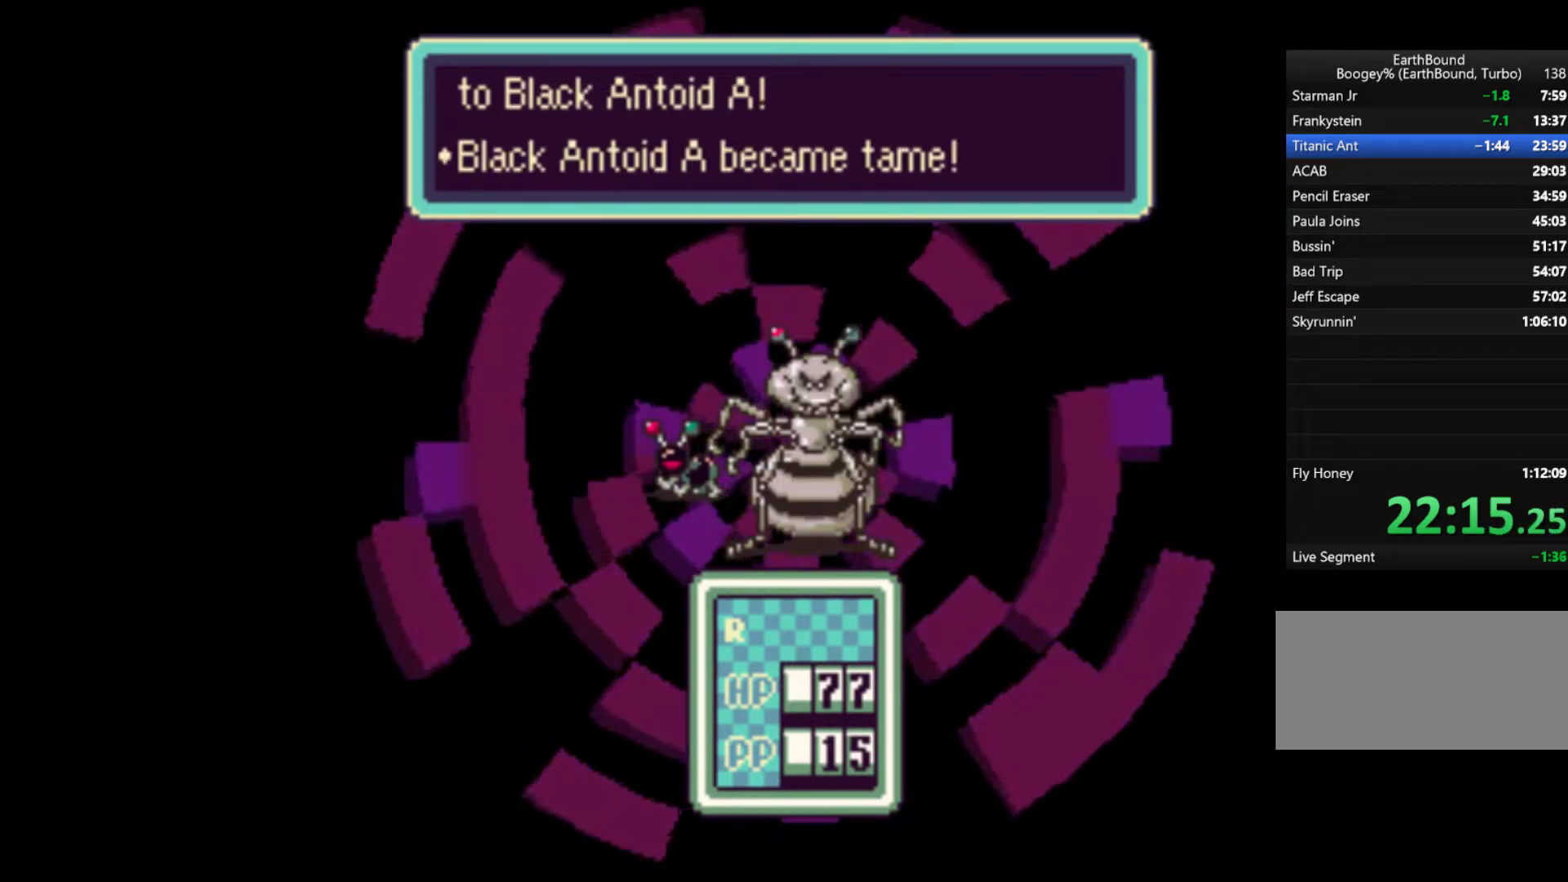
{"buttons": ["A"], "events": [[50, "A", "down"], [100, "A", "up"], [183, "A", "down"], [250, "A", "up"], [317, "A", "down"], [383, "A", "up"], [450, "A", "down"]]}
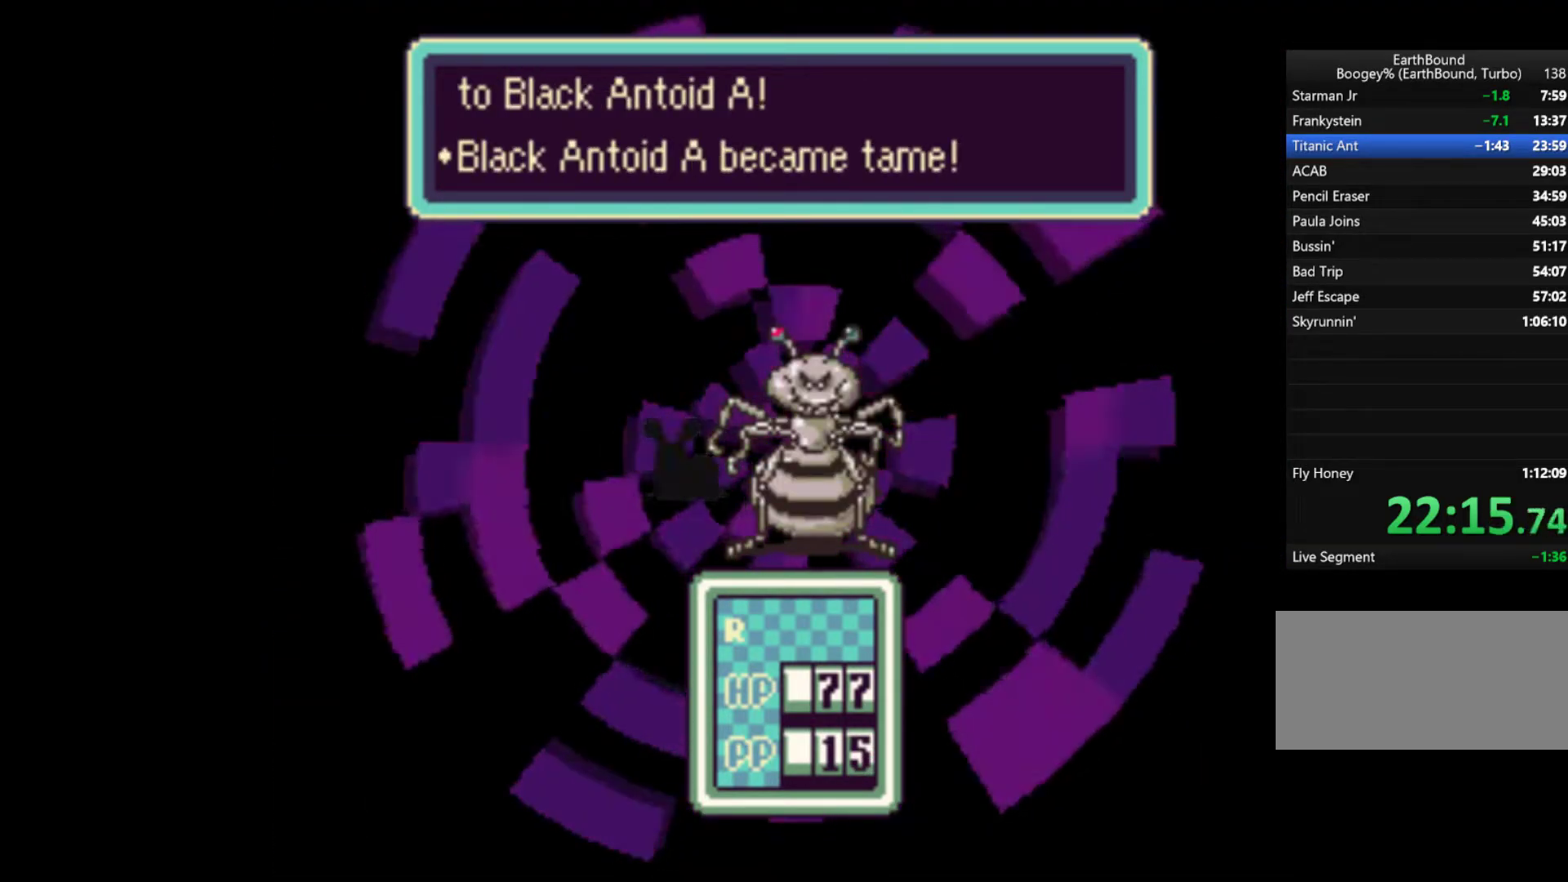
{"buttons": ["A"], "events": [[17, "A", "up"], [50, "A", "down"], [117, "A", "up"], [183, "A", "down"], [283, "A", "up"], [317, "A", "down"], [417, "A", "up"], [483, "A", "down"]]}
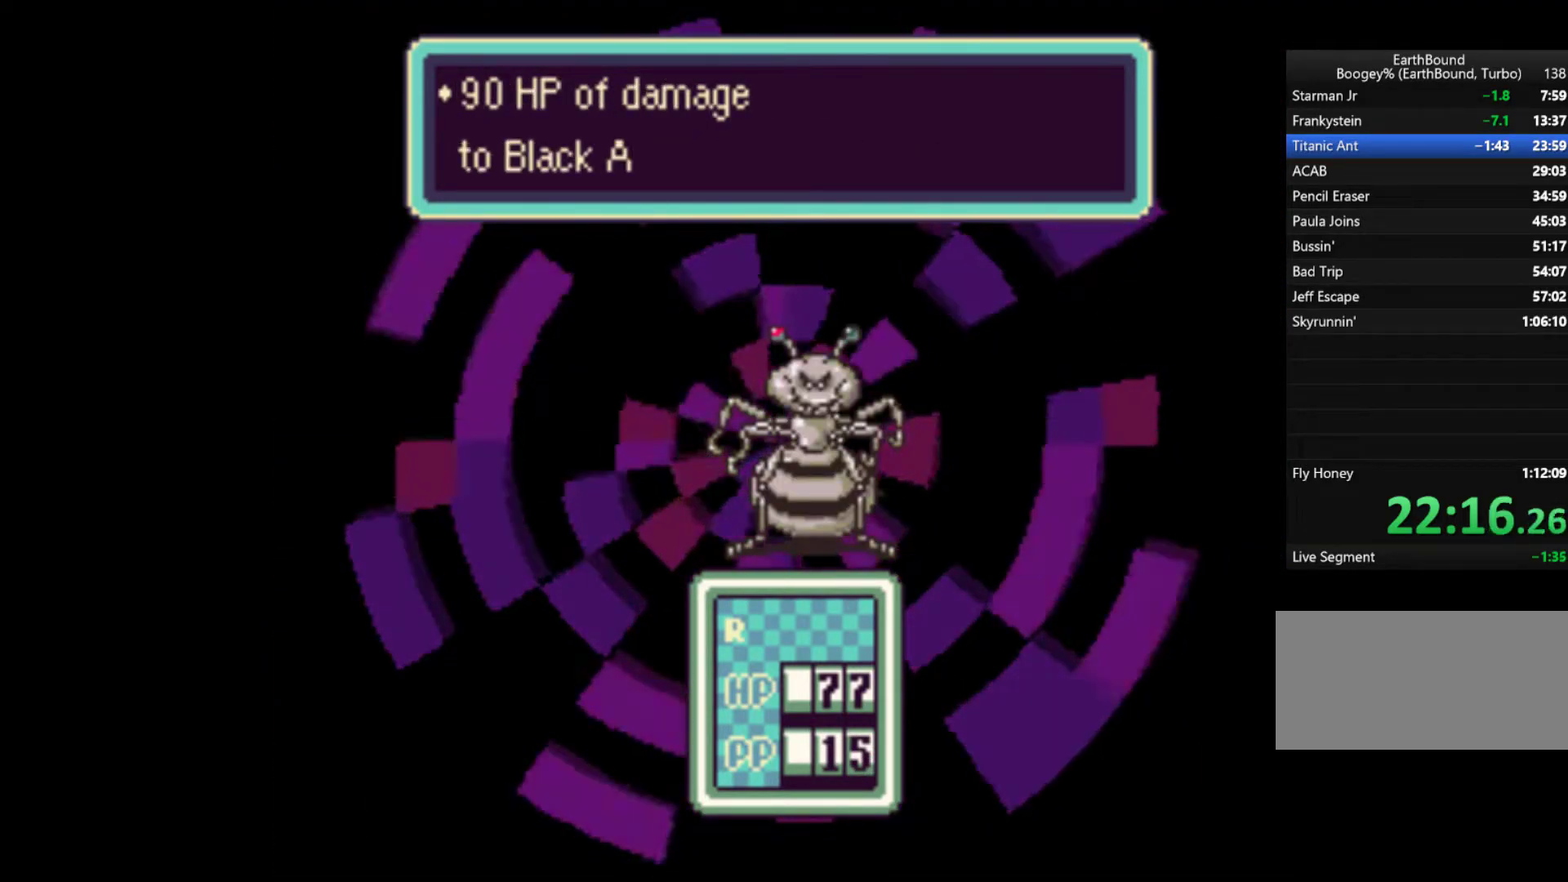
{"buttons": ["A"], "events": [[417, "A", "up"], [450, "A", "down"]]}
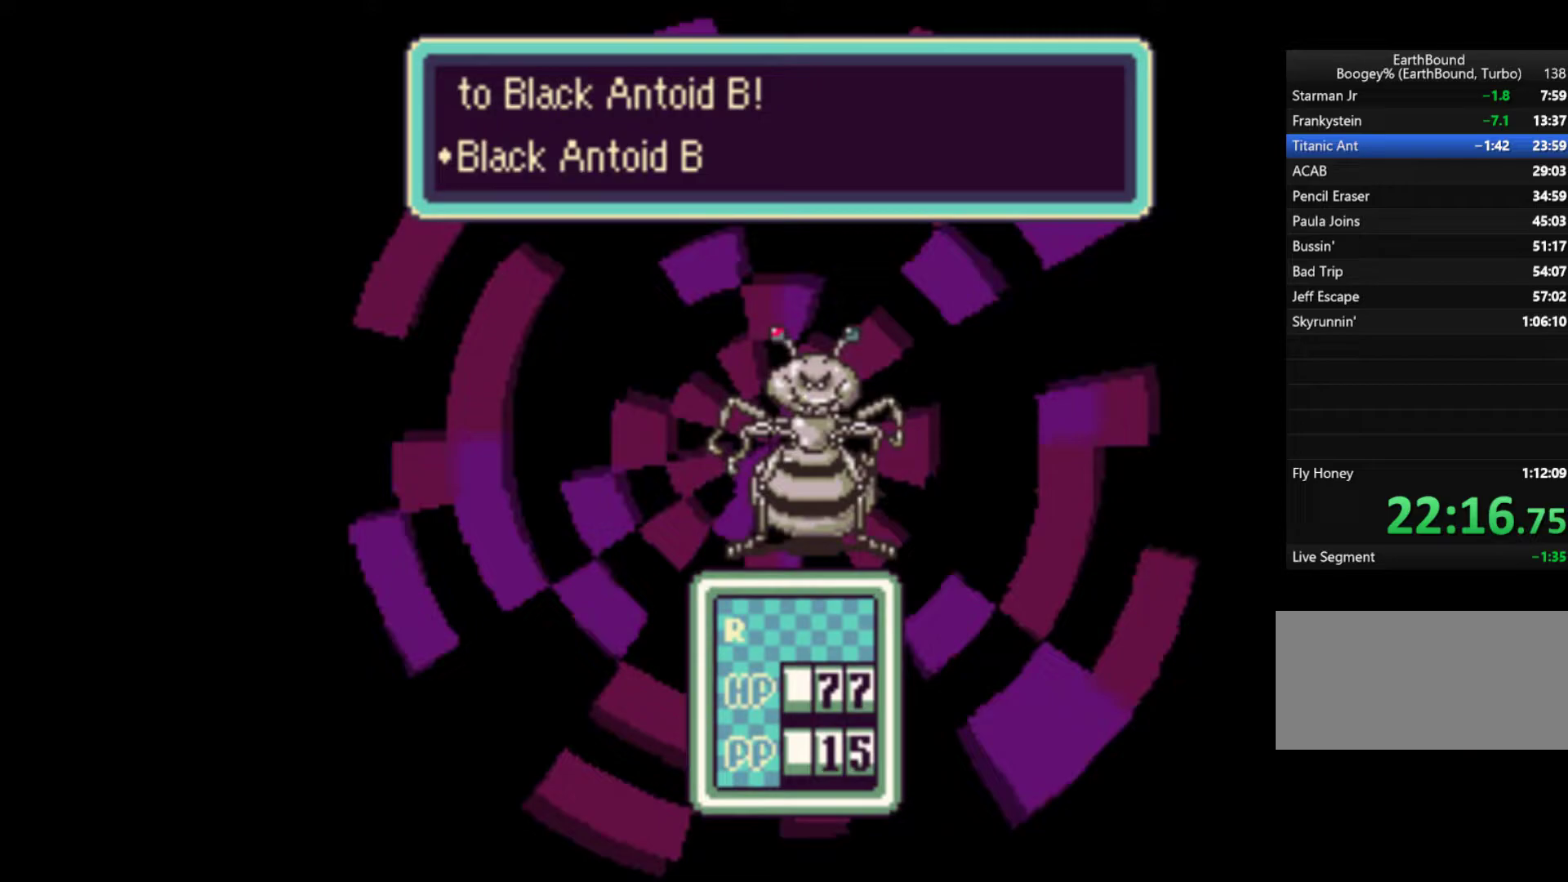
{"buttons": [], "events": [[17, "A", "up"], [183, "A", "down"], [250, "A", "up"], [283, "A", "down"], [383, "A", "up"]]}
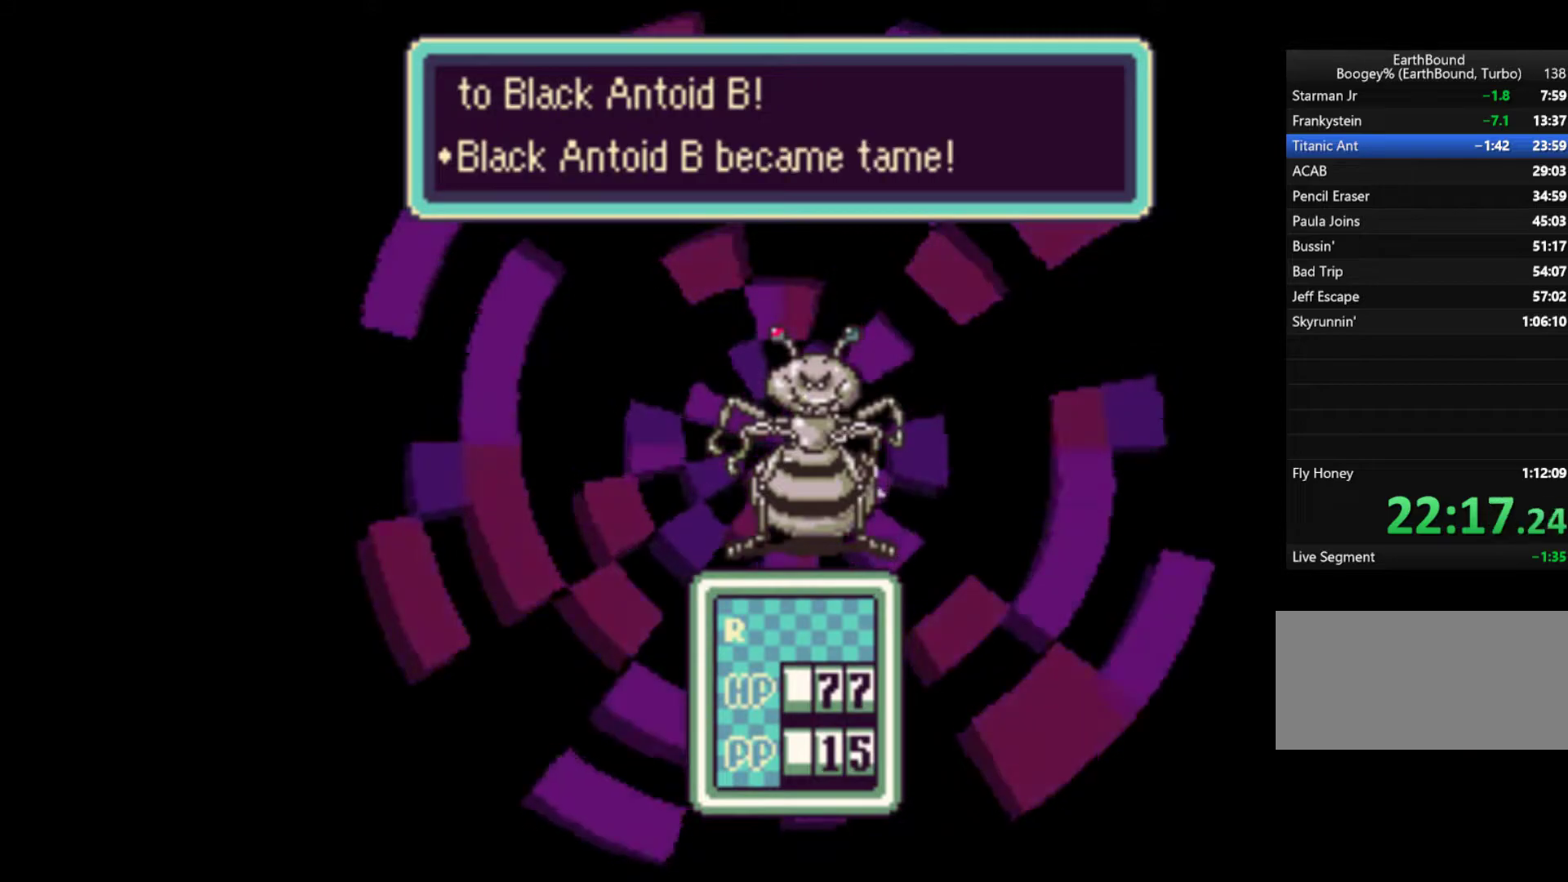
{"buttons": ["DPAD_DOWN"], "events": [[483, "DPAD_DOWN", "down"]]}
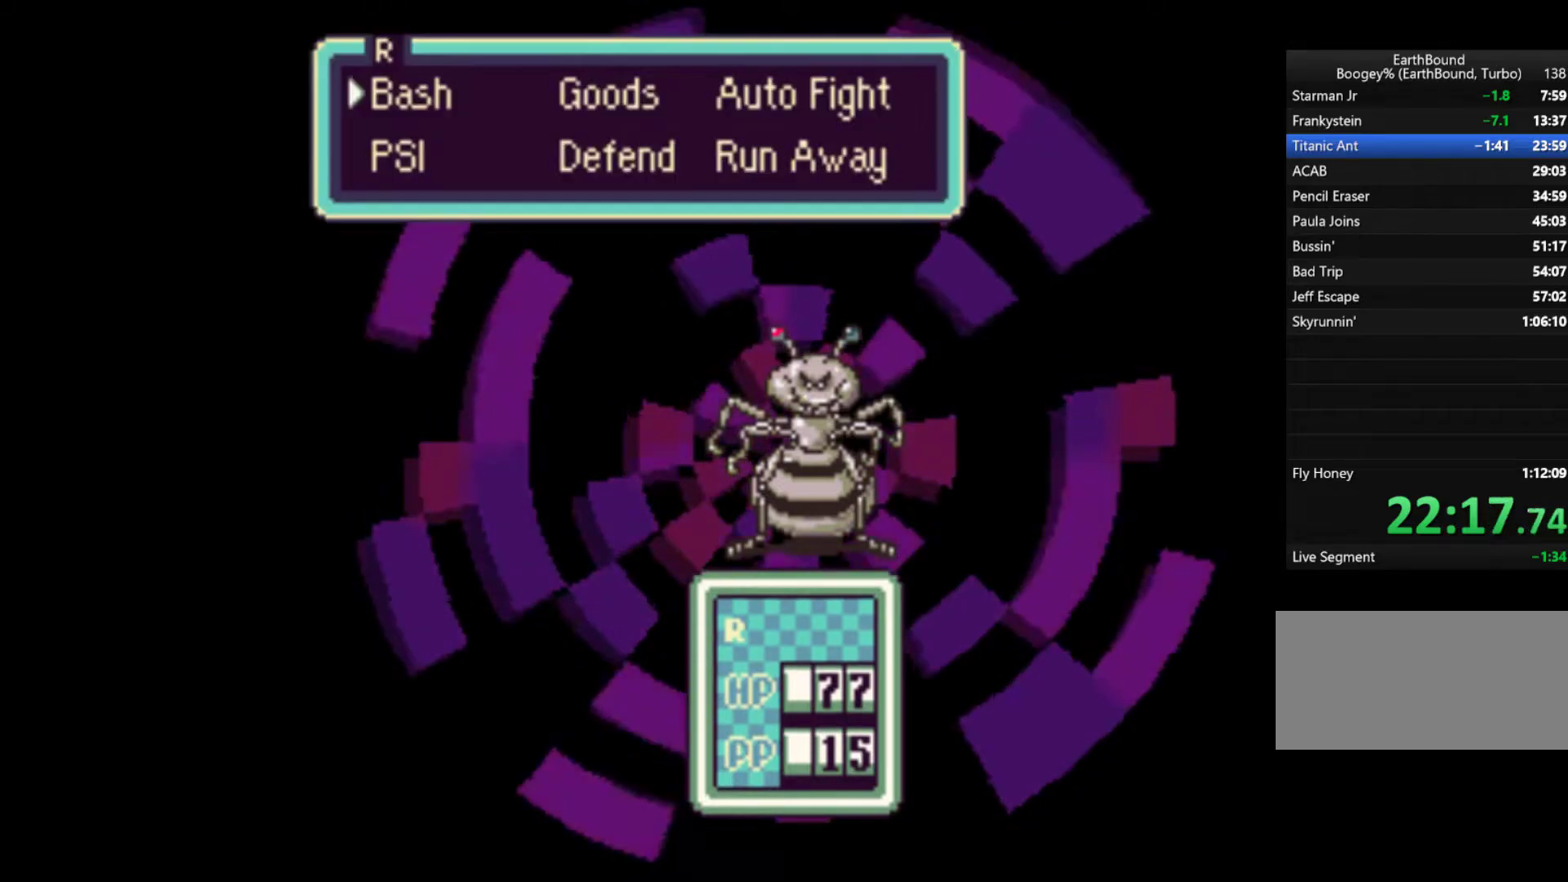
{"buttons": ["A"], "events": [[83, "A", "down"], [117, "DPAD_DOWN", "up"], [150, "A", "up"], [217, "A", "down"], [250, "A", "up"], [317, "A", "down"], [417, "A", "up"], [450, "A", "down"]]}
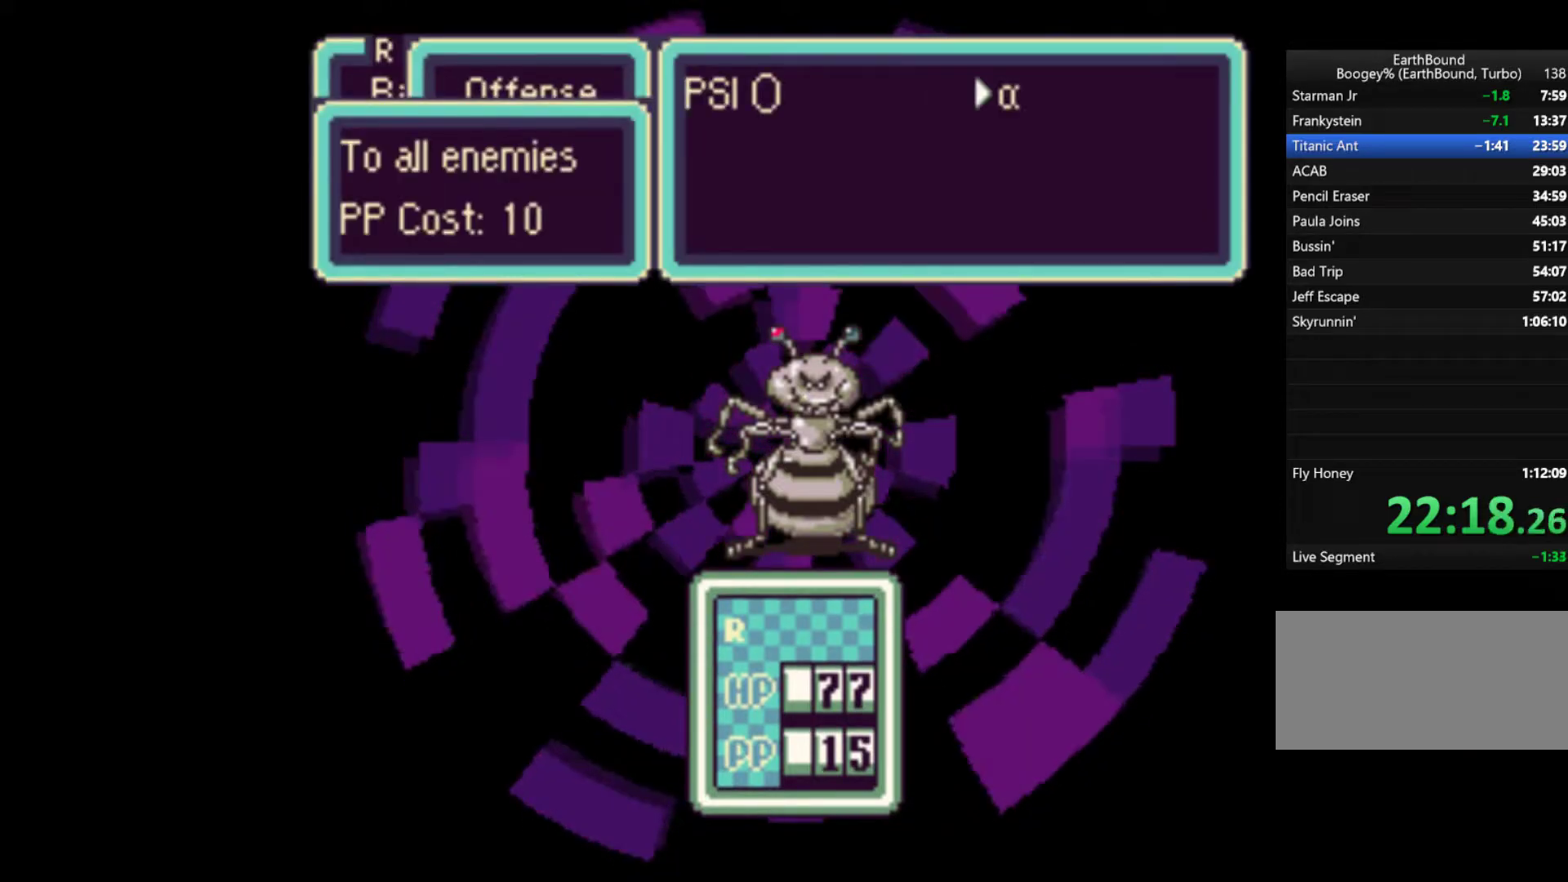
{"buttons": ["A"], "events": [[17, "A", "up"], [83, "A", "down"], [150, "A", "up"], [183, "A", "down"], [283, "A", "up"], [350, "A", "down"], [383, "A", "up"], [450, "A", "down"]]}
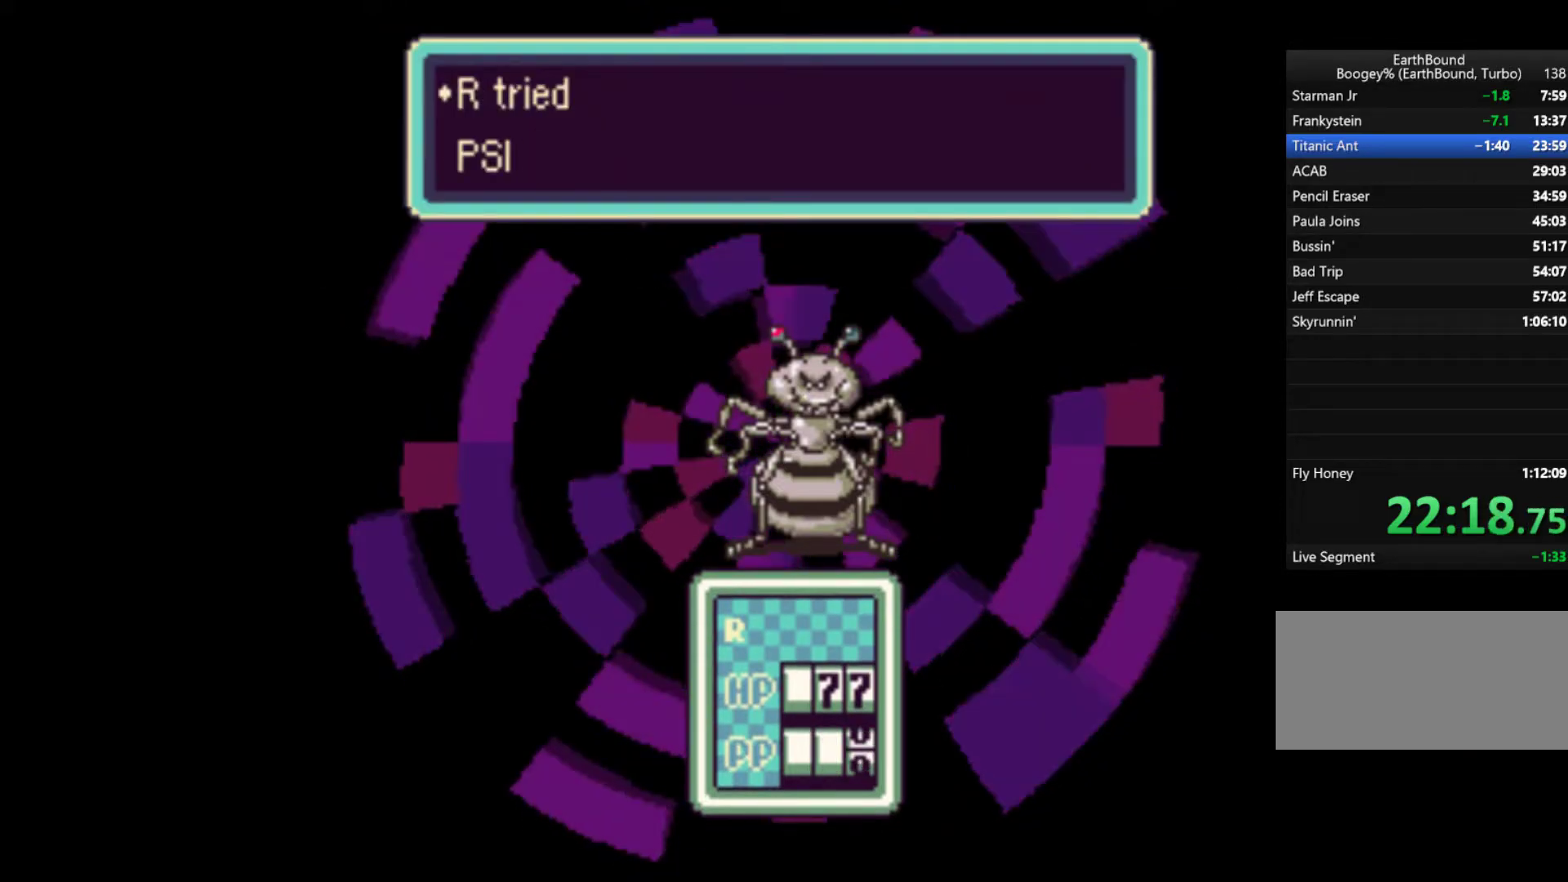
{"buttons": [], "events": [[17, "A", "up"], [117, "A", "down"], [183, "A", "up"], [217, "A", "down"], [283, "A", "up"], [383, "A", "down"], [417, "A", "up"]]}
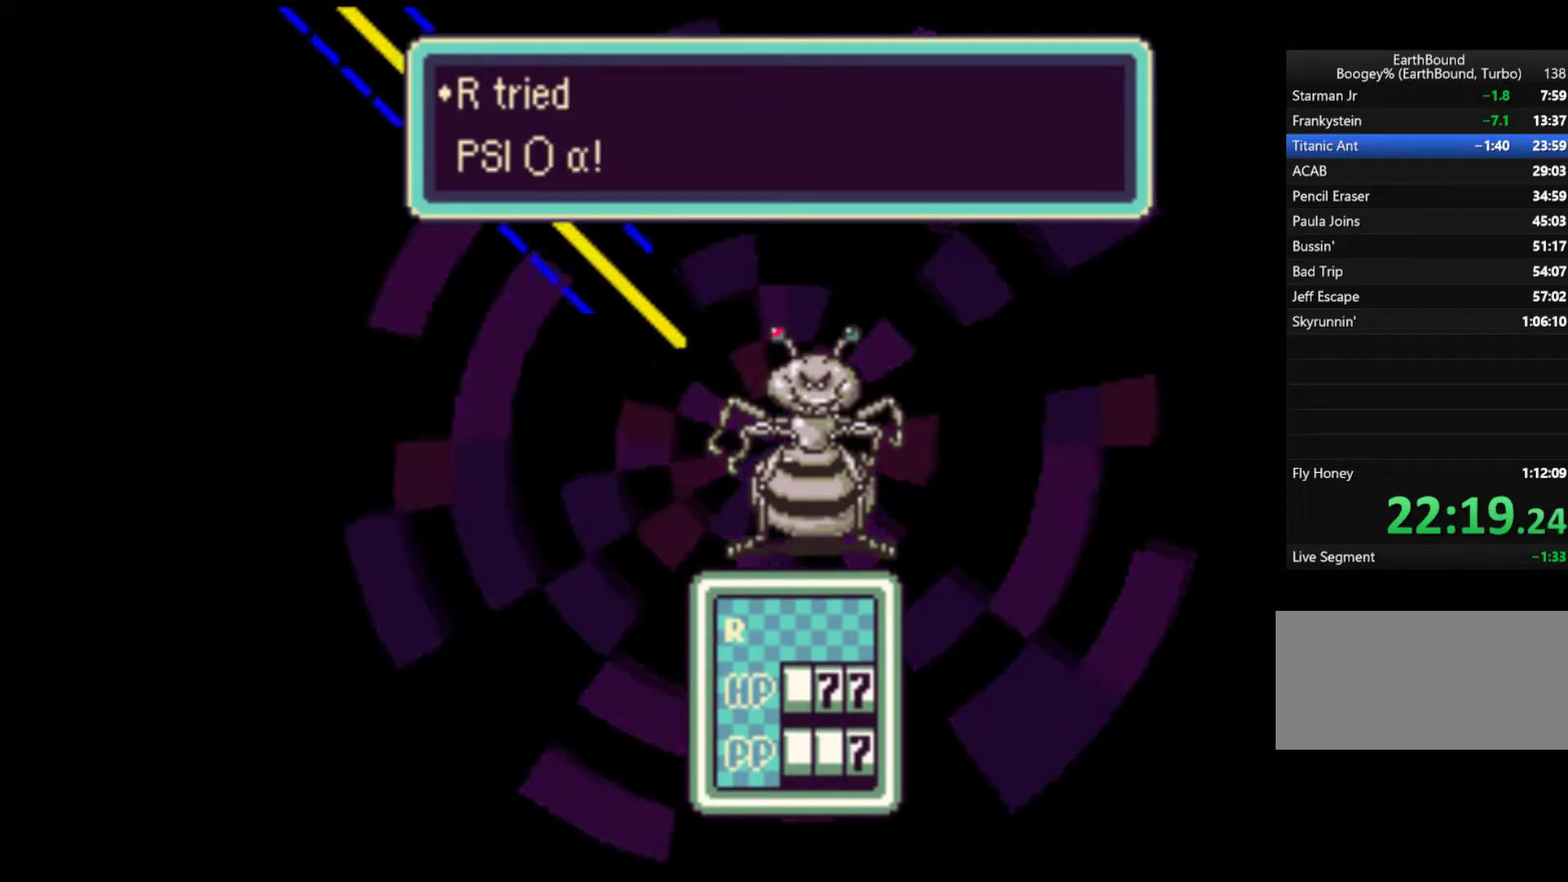
{"buttons": [], "events": [[17, "A", "down"], [50, "A", "up"], [150, "A", "down"], [183, "A", "up"], [283, "A", "down"], [350, "A", "up"], [417, "A", "down"], [483, "A", "up"]]}
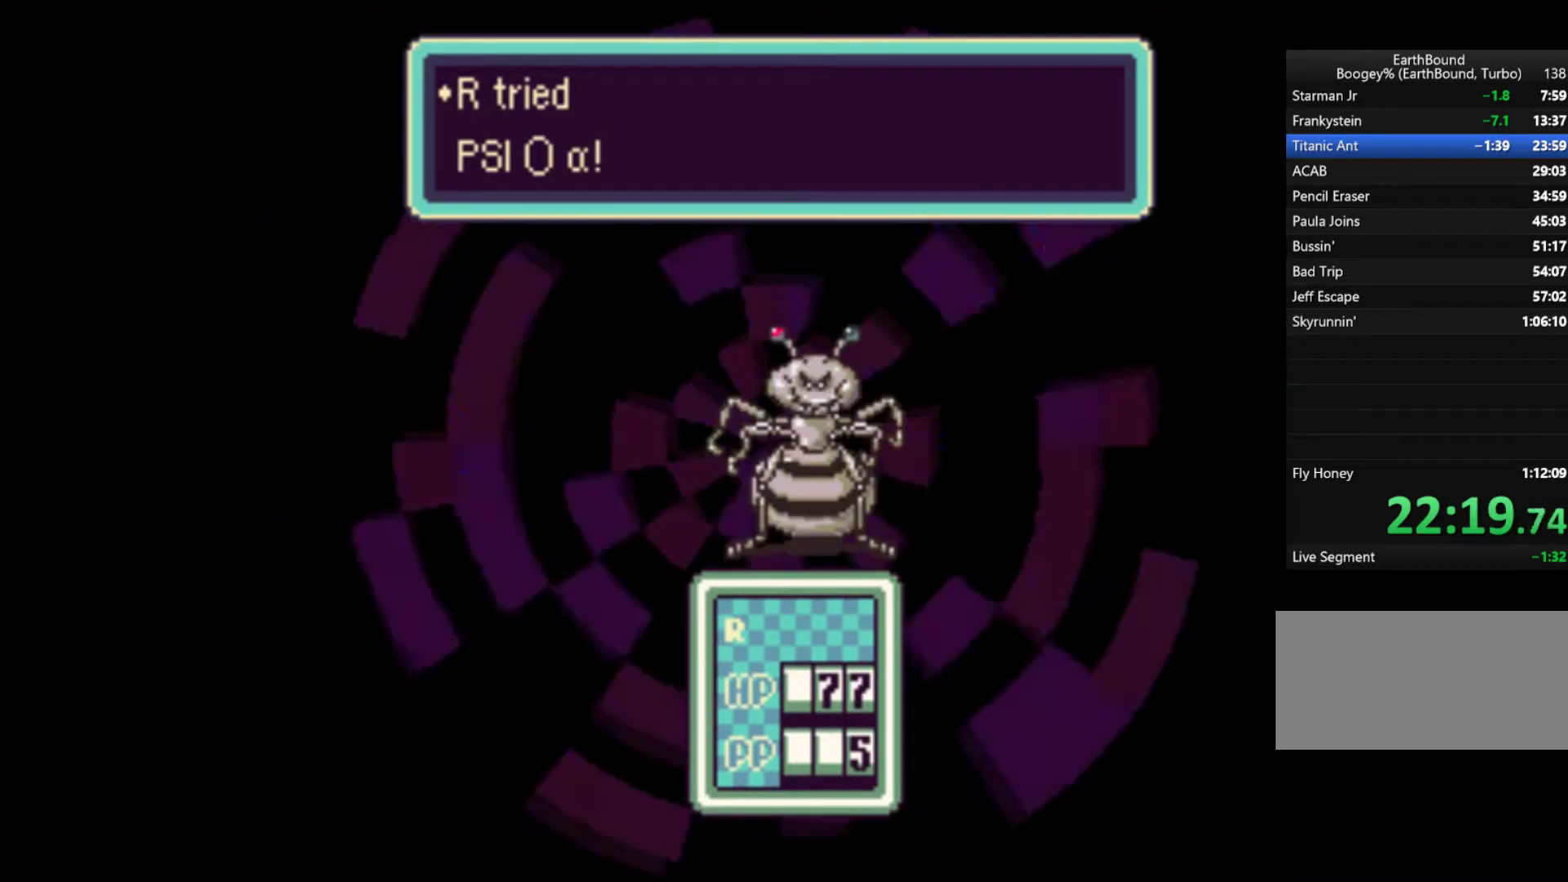
{"buttons": [], "events": [[50, "A", "down"], [117, "A", "up"], [217, "A", "down"], [283, "A", "up"], [350, "A", "down"], [417, "A", "up"]]}
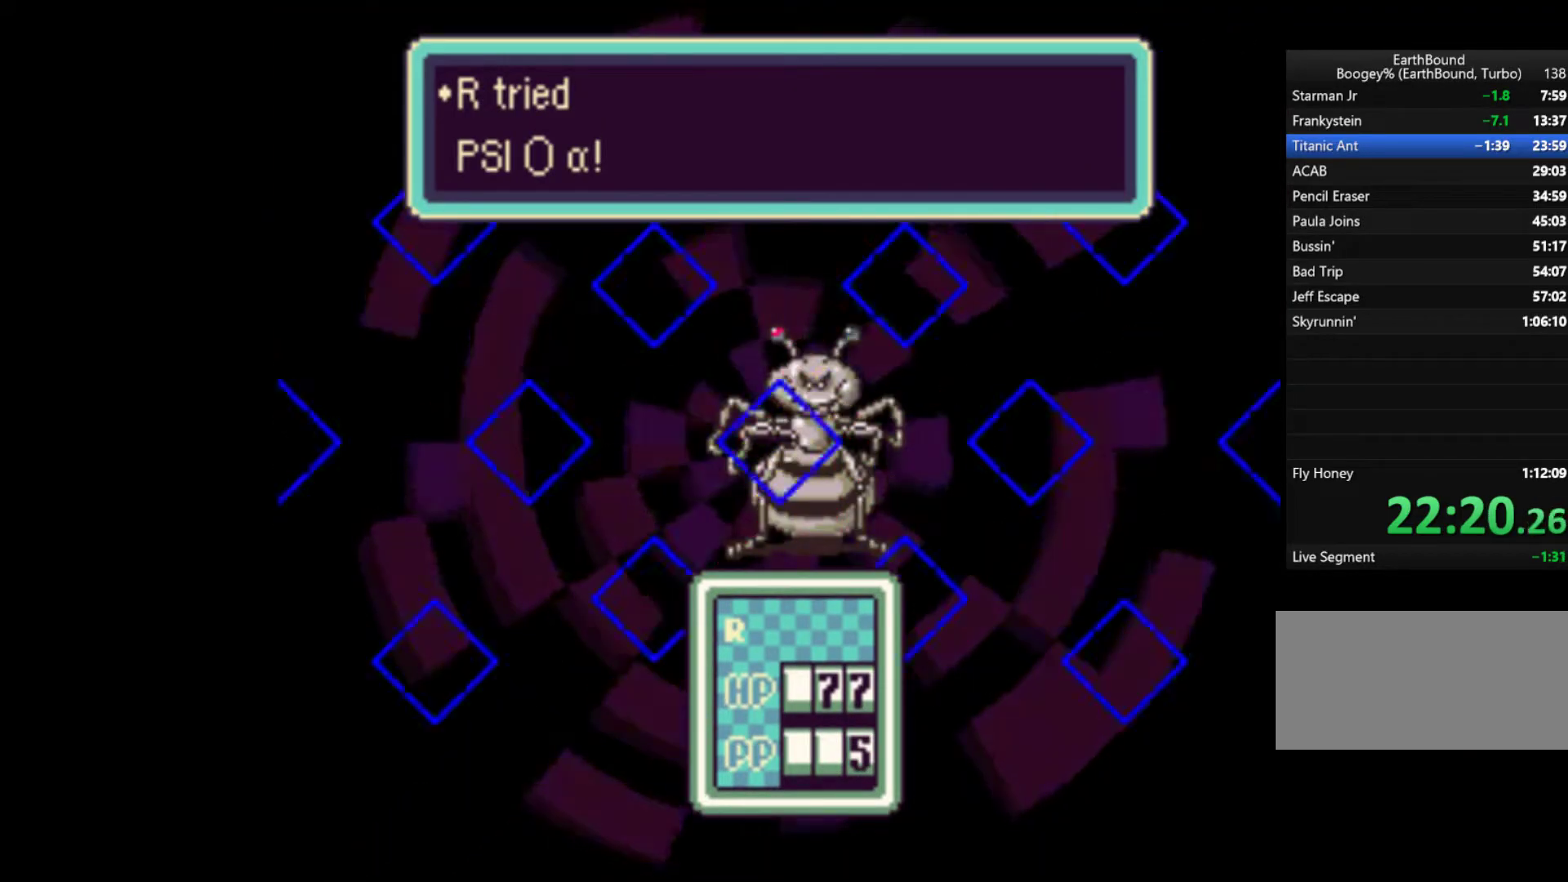
{"buttons": [], "events": [[17, "A", "down"], [50, "A", "up"], [150, "A", "down"], [183, "A", "up"], [283, "A", "down"], [350, "A", "up"], [417, "A", "down"], [483, "A", "up"]]}
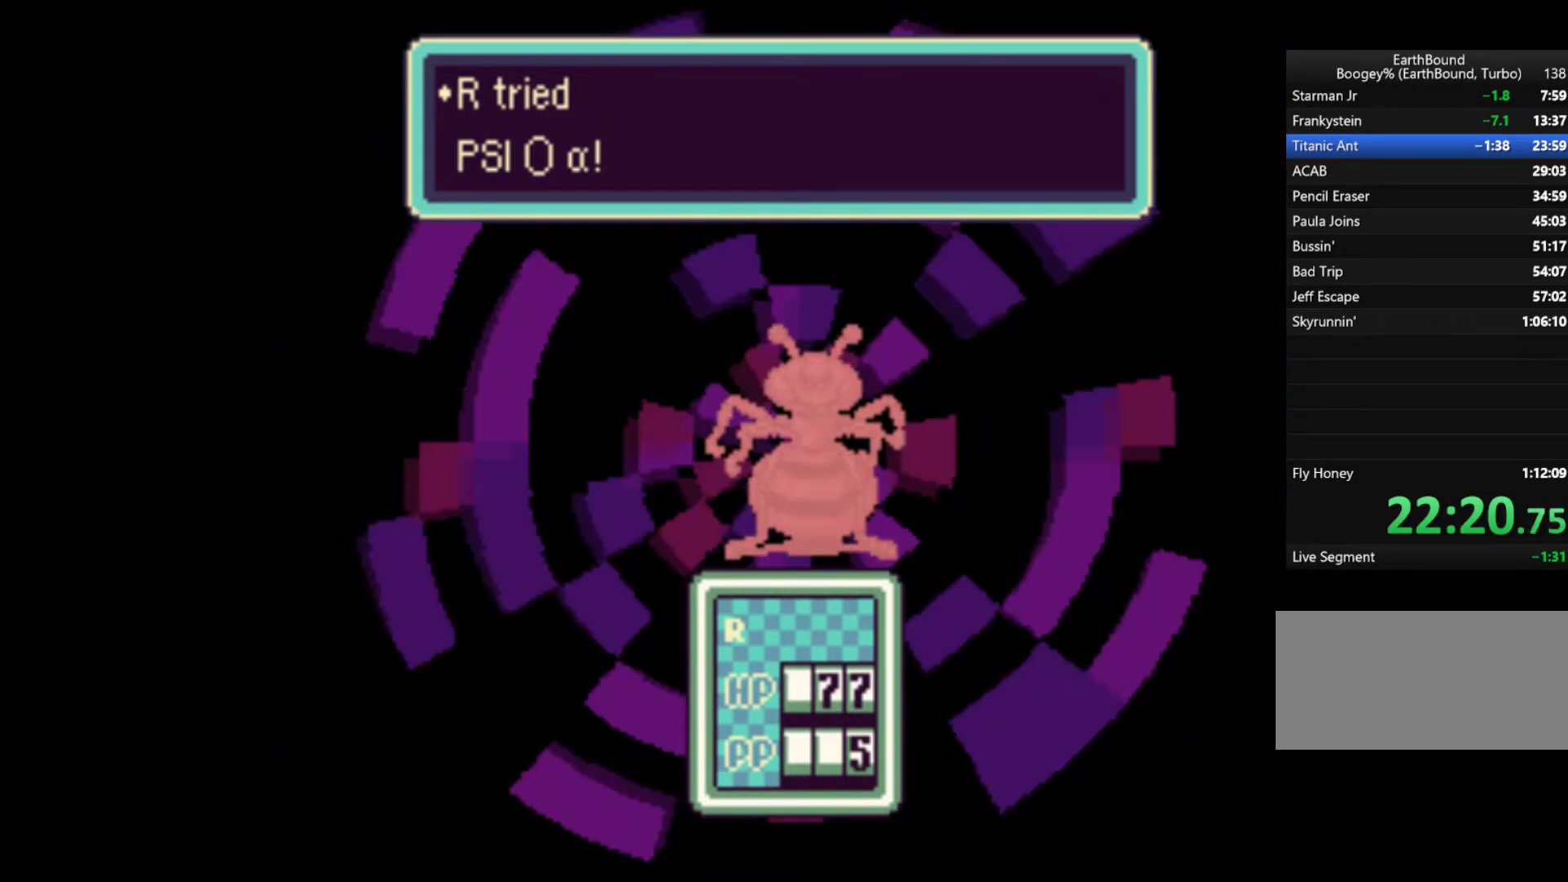
{"buttons": ["A"], "events": [[50, "A", "down"], [117, "A", "up"], [217, "A", "down"], [250, "A", "up"], [350, "A", "down"], [417, "A", "up"], [483, "A", "down"]]}
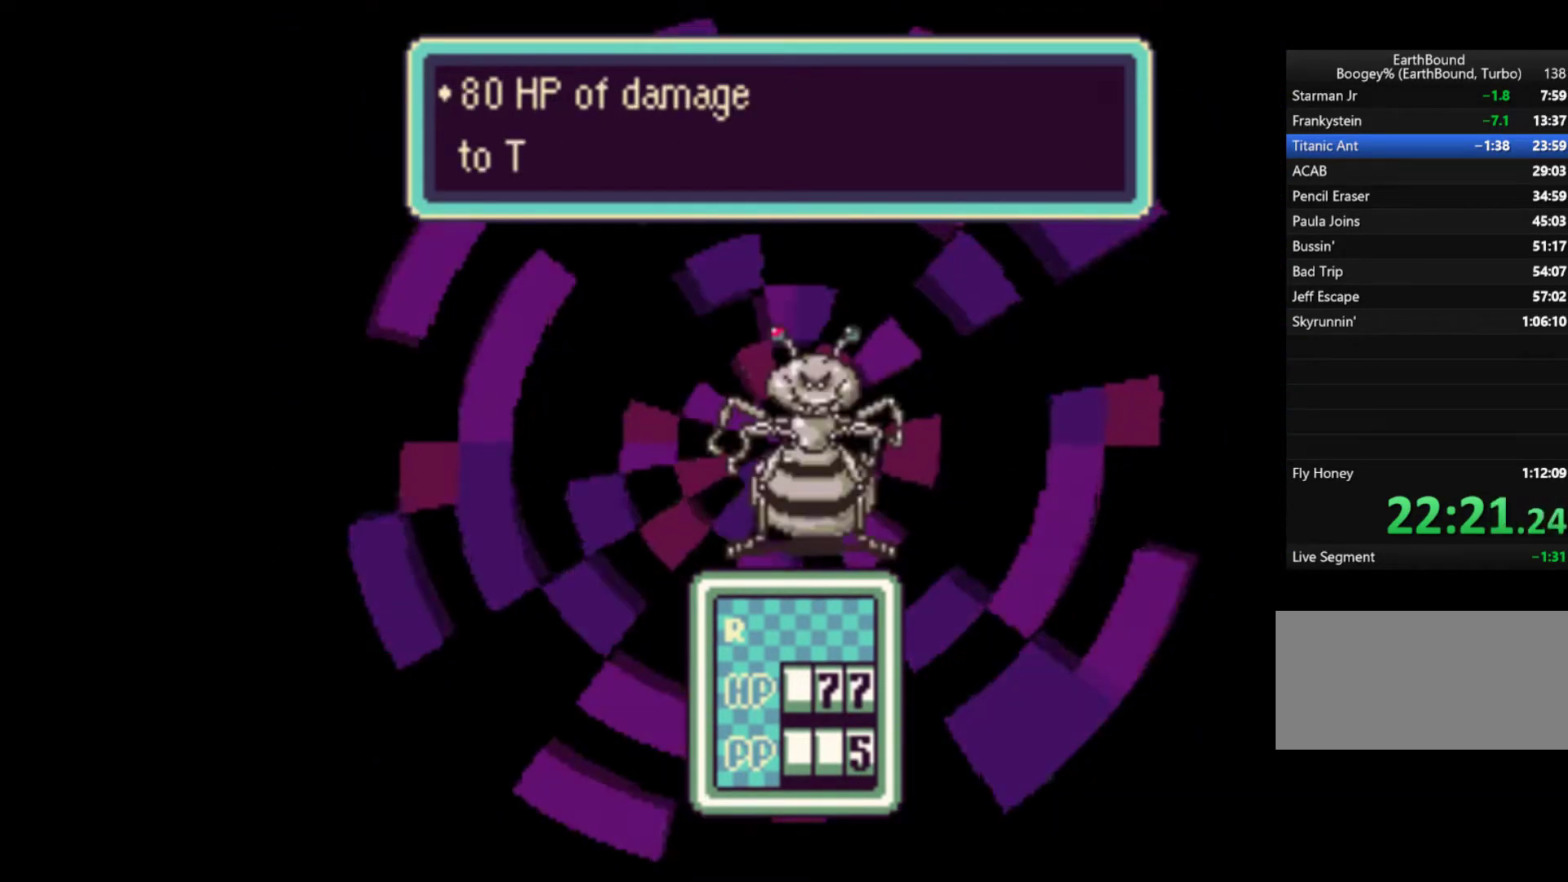
{"buttons": [], "events": [[17, "A", "up"], [117, "A", "down"], [183, "A", "up"], [250, "A", "down"], [317, "A", "up"], [383, "A", "down"], [450, "A", "up"]]}
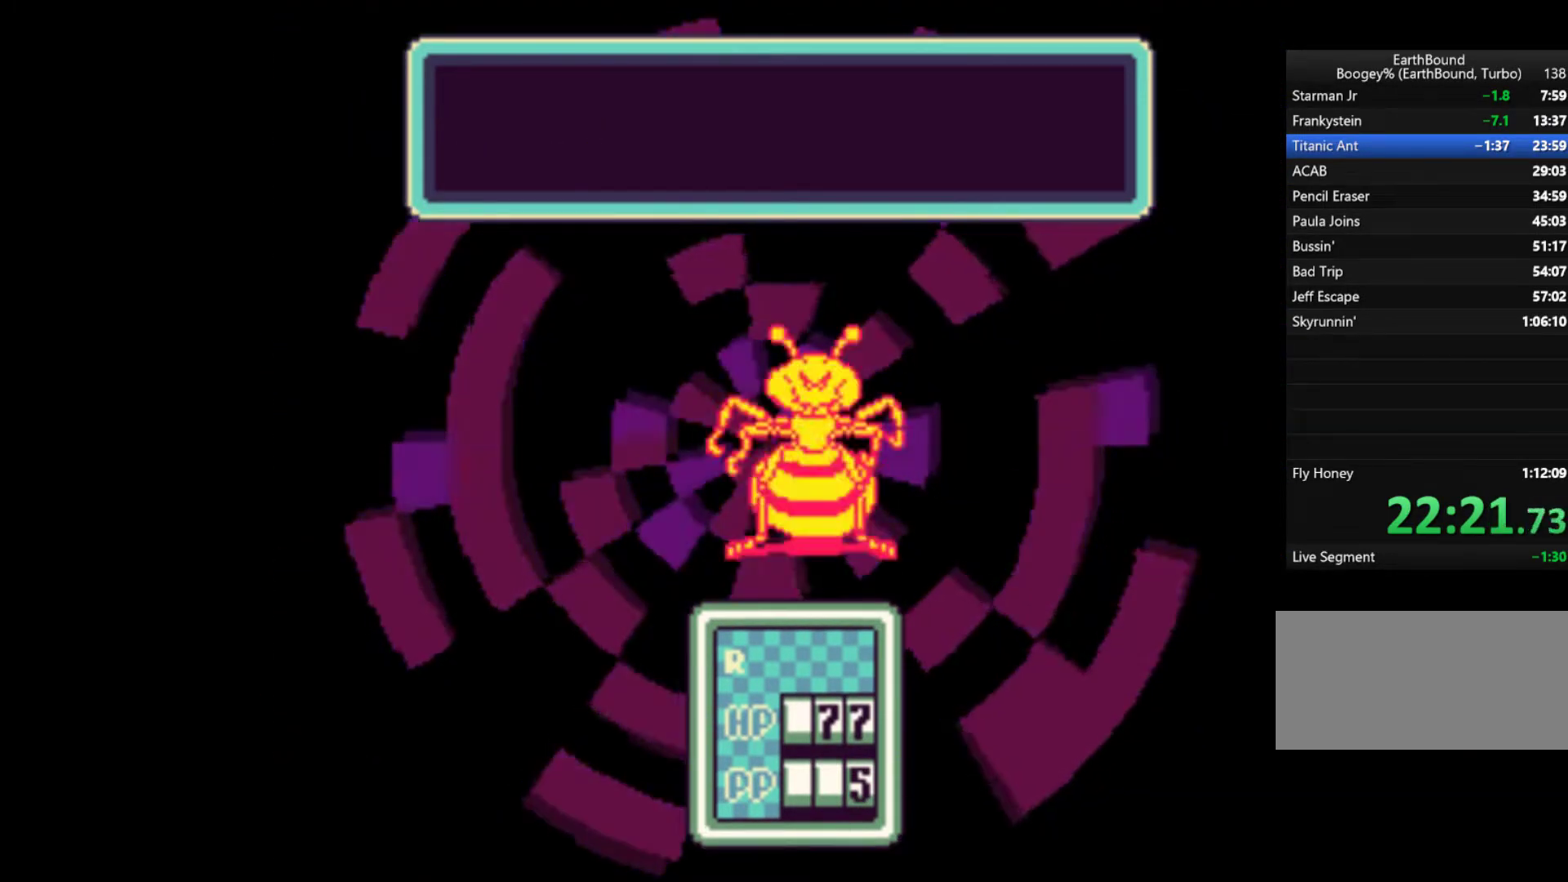
{"buttons": ["A"], "events": [[17, "A", "down"], [83, "A", "up"], [150, "A", "down"], [217, "A", "up"], [317, "A", "down"], [350, "A", "up"], [450, "A", "down"]]}
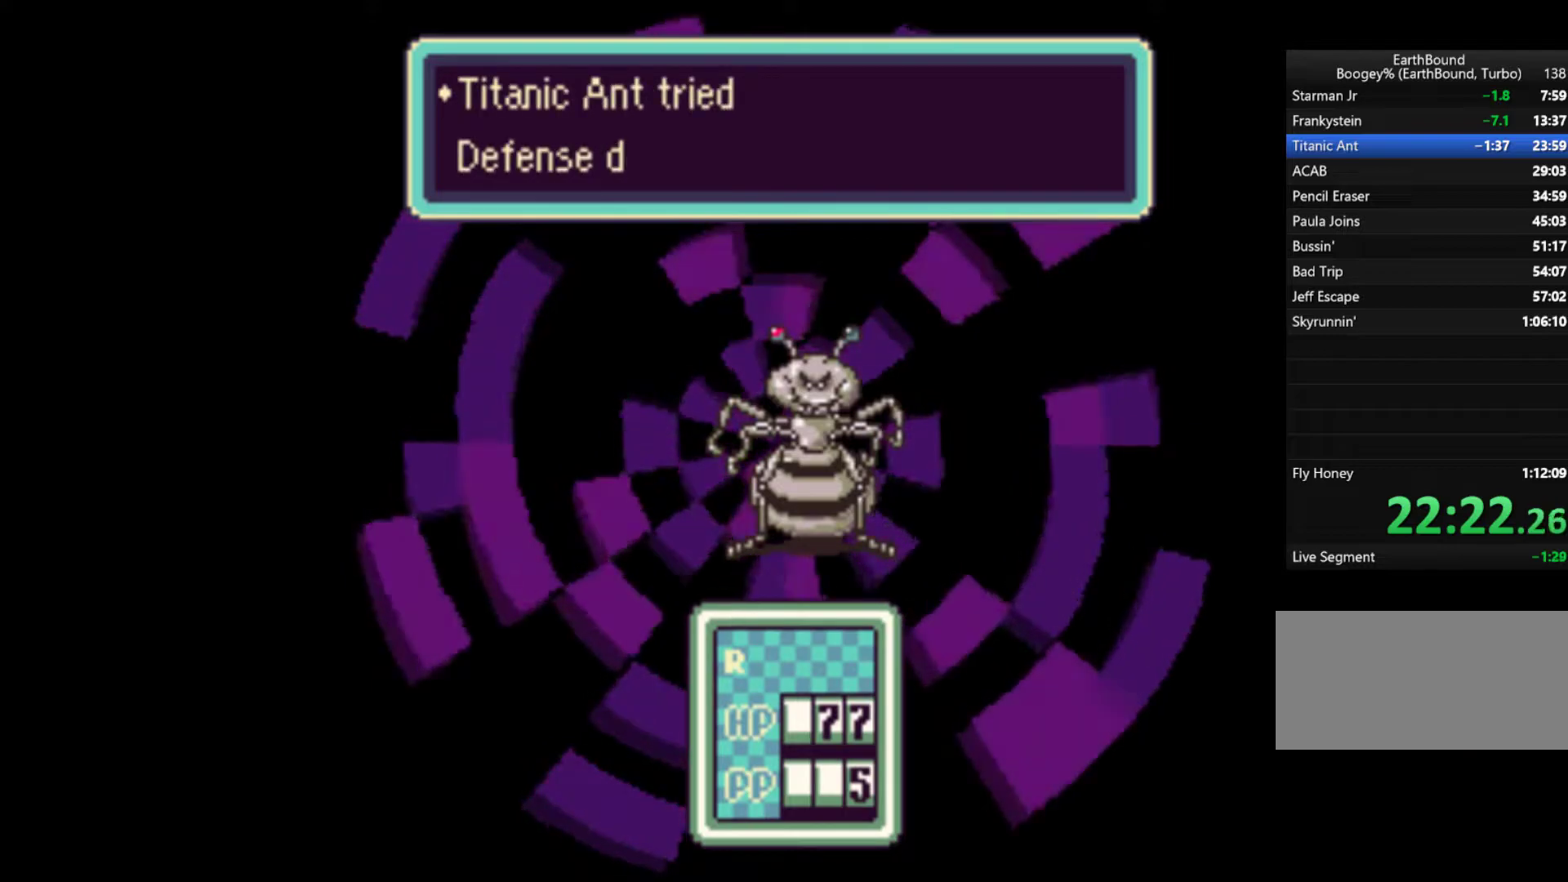
{"buttons": [], "events": [[17, "A", "up"], [83, "A", "down"], [117, "A", "up"], [217, "A", "down"], [283, "A", "up"], [350, "A", "down"], [417, "A", "up"]]}
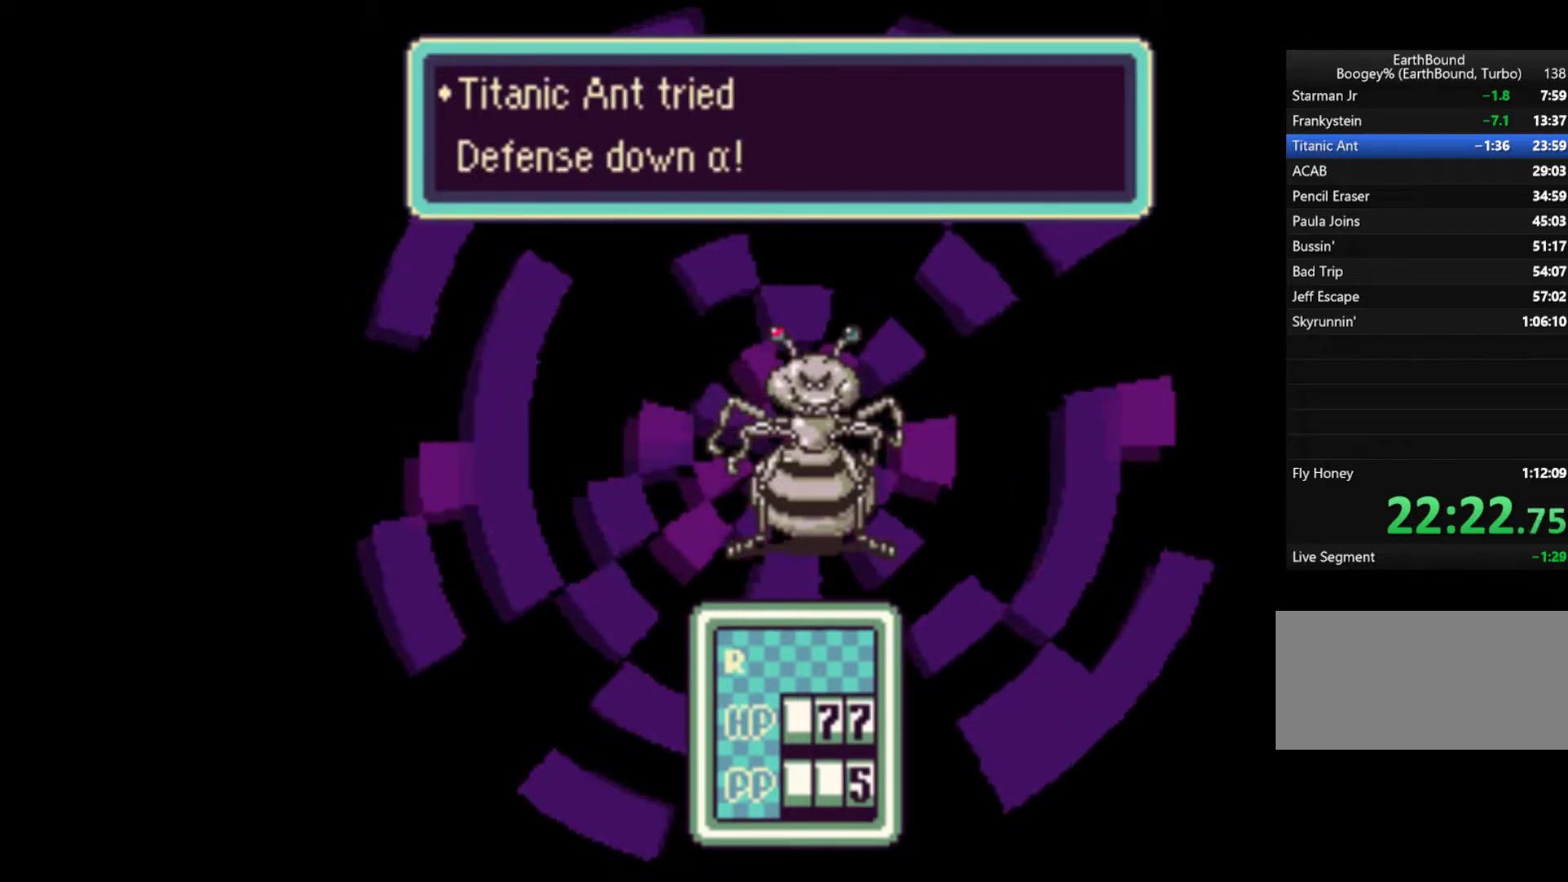
{"buttons": [], "events": [[17, "A", "down"], [50, "A", "up"], [117, "A", "down"], [183, "A", "up"], [283, "A", "down"], [350, "A", "up"], [417, "A", "down"], [483, "A", "up"]]}
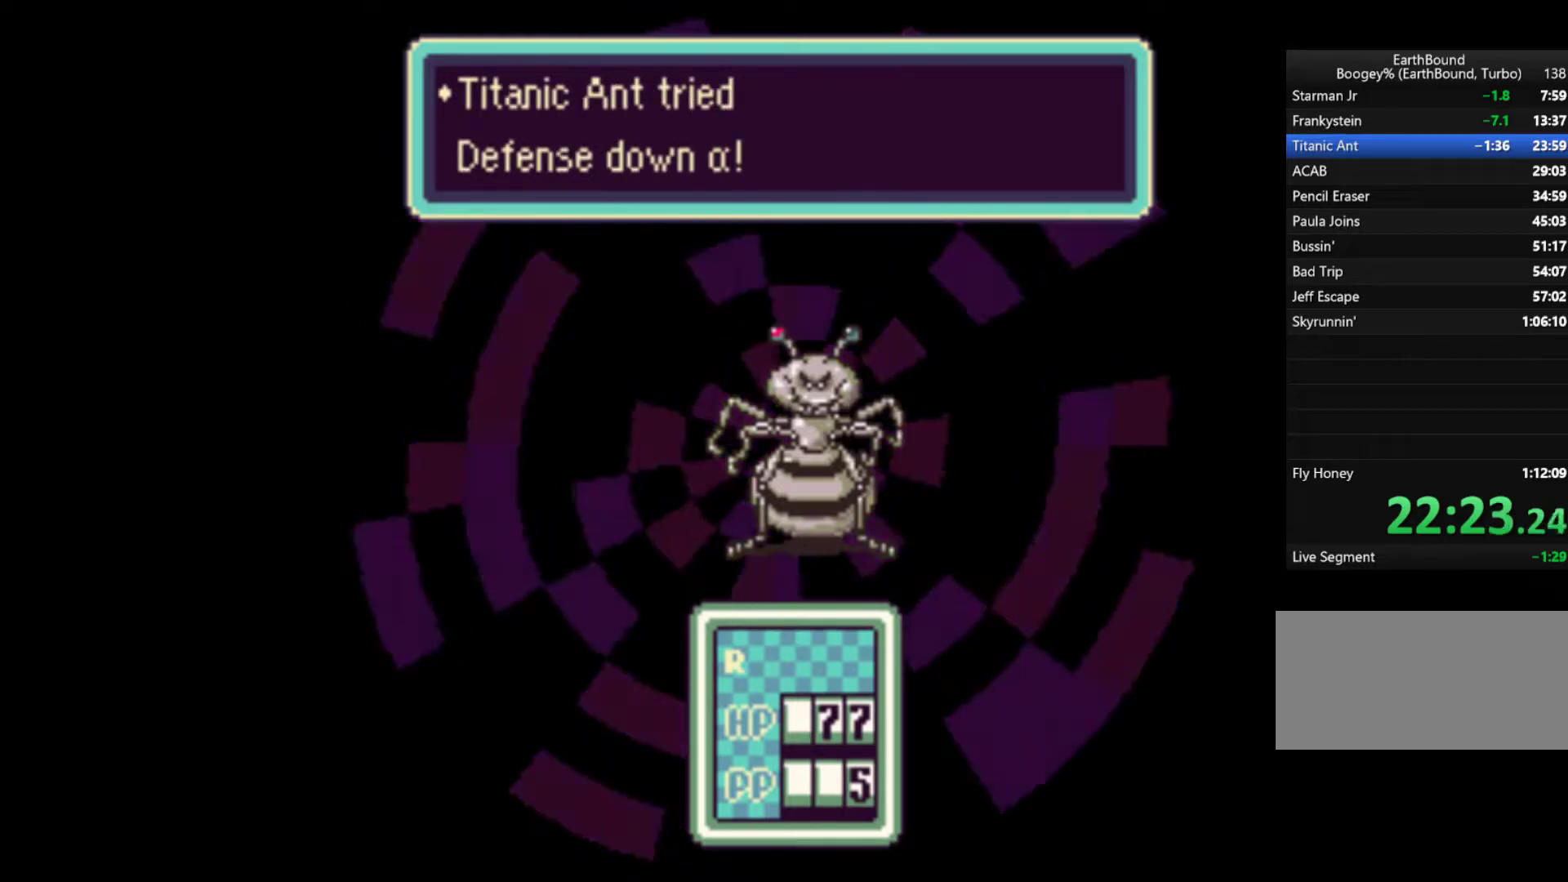
{"buttons": ["A"], "events": [[50, "A", "down"], [117, "A", "up"], [217, "A", "down"], [250, "A", "up"], [350, "A", "down"], [417, "A", "up"], [483, "A", "down"]]}
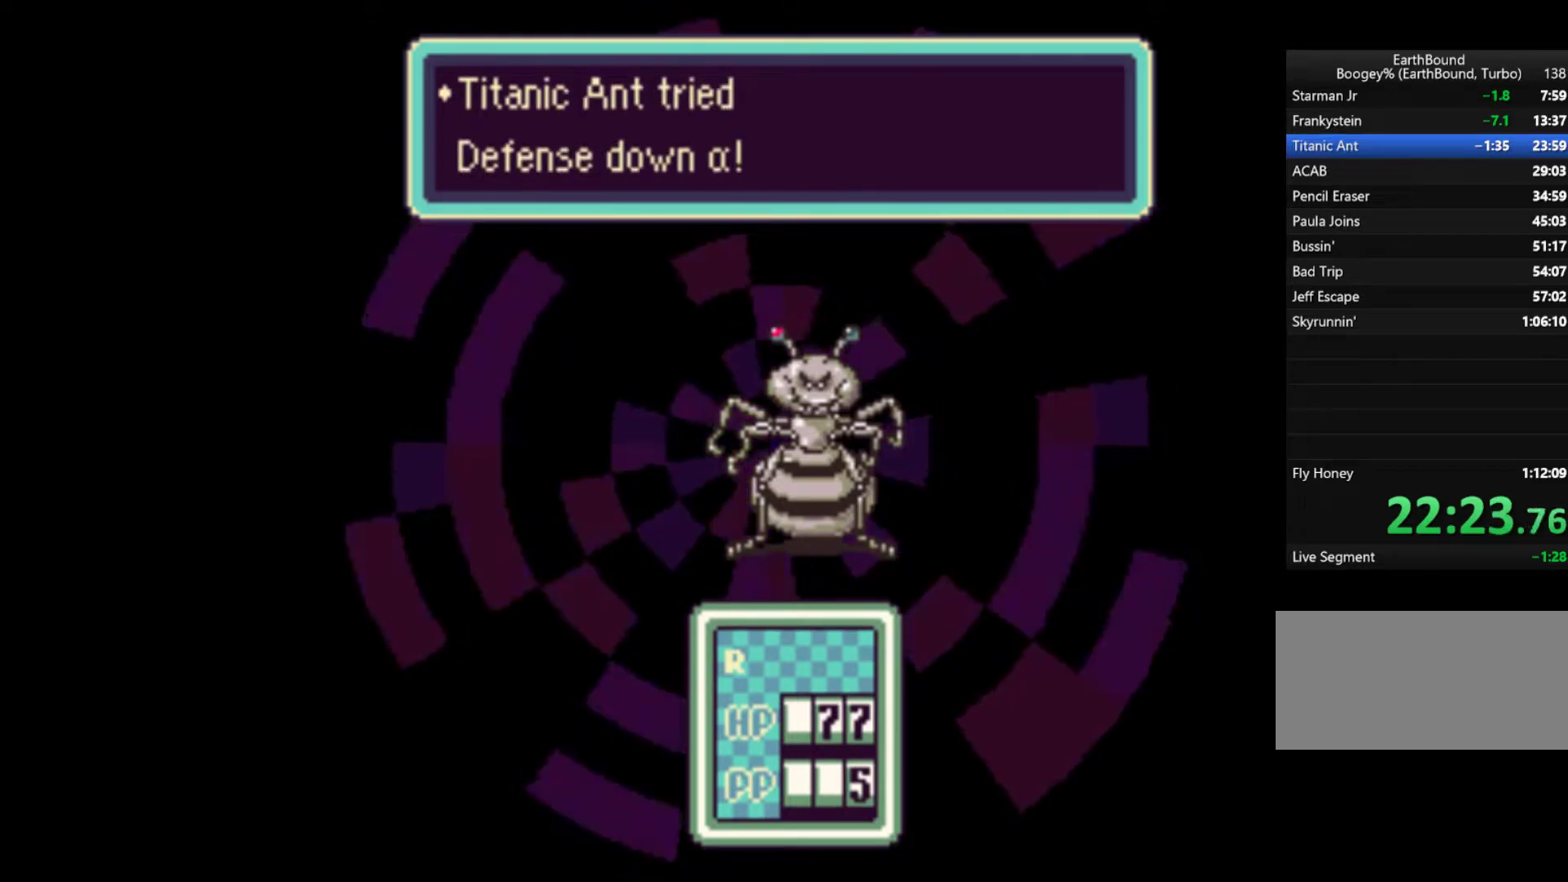
{"buttons": [], "events": [[50, "A", "up"], [150, "A", "down"], [183, "A", "up"], [283, "A", "down"], [350, "A", "up"], [417, "A", "down"], [483, "A", "up"]]}
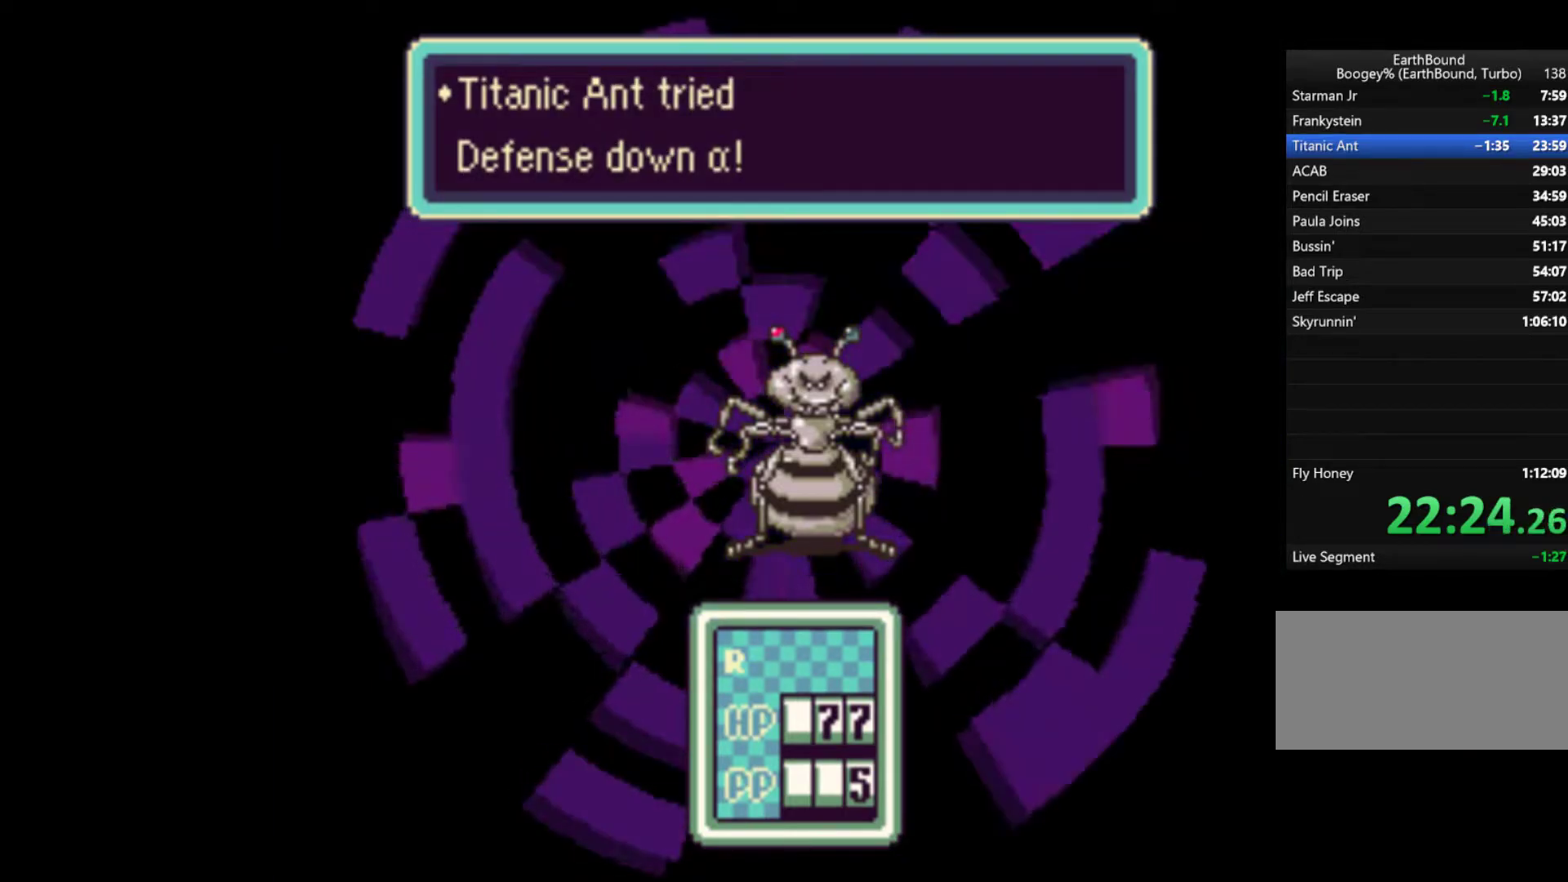
{"buttons": [], "events": [[83, "A", "down"], [117, "A", "up"], [217, "A", "down"], [283, "A", "up"], [350, "A", "down"], [417, "A", "up"]]}
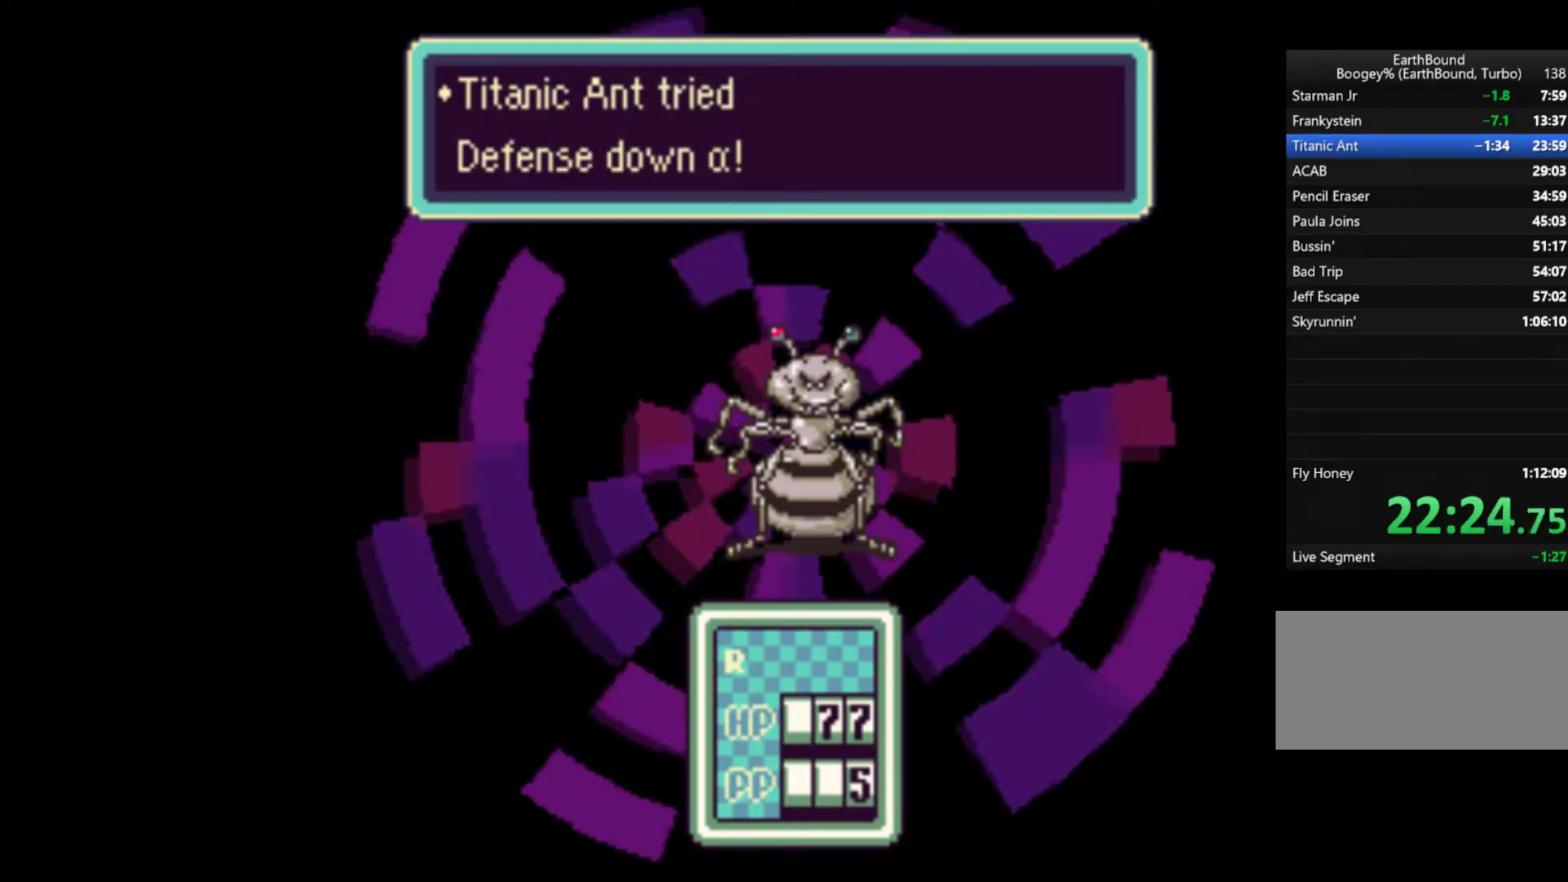
{"buttons": [], "events": [[17, "A", "down"], [50, "A", "up"], [150, "A", "down"], [217, "A", "up"], [283, "A", "down"], [317, "A", "up"], [400, "A", "down"], [483, "A", "up"]]}
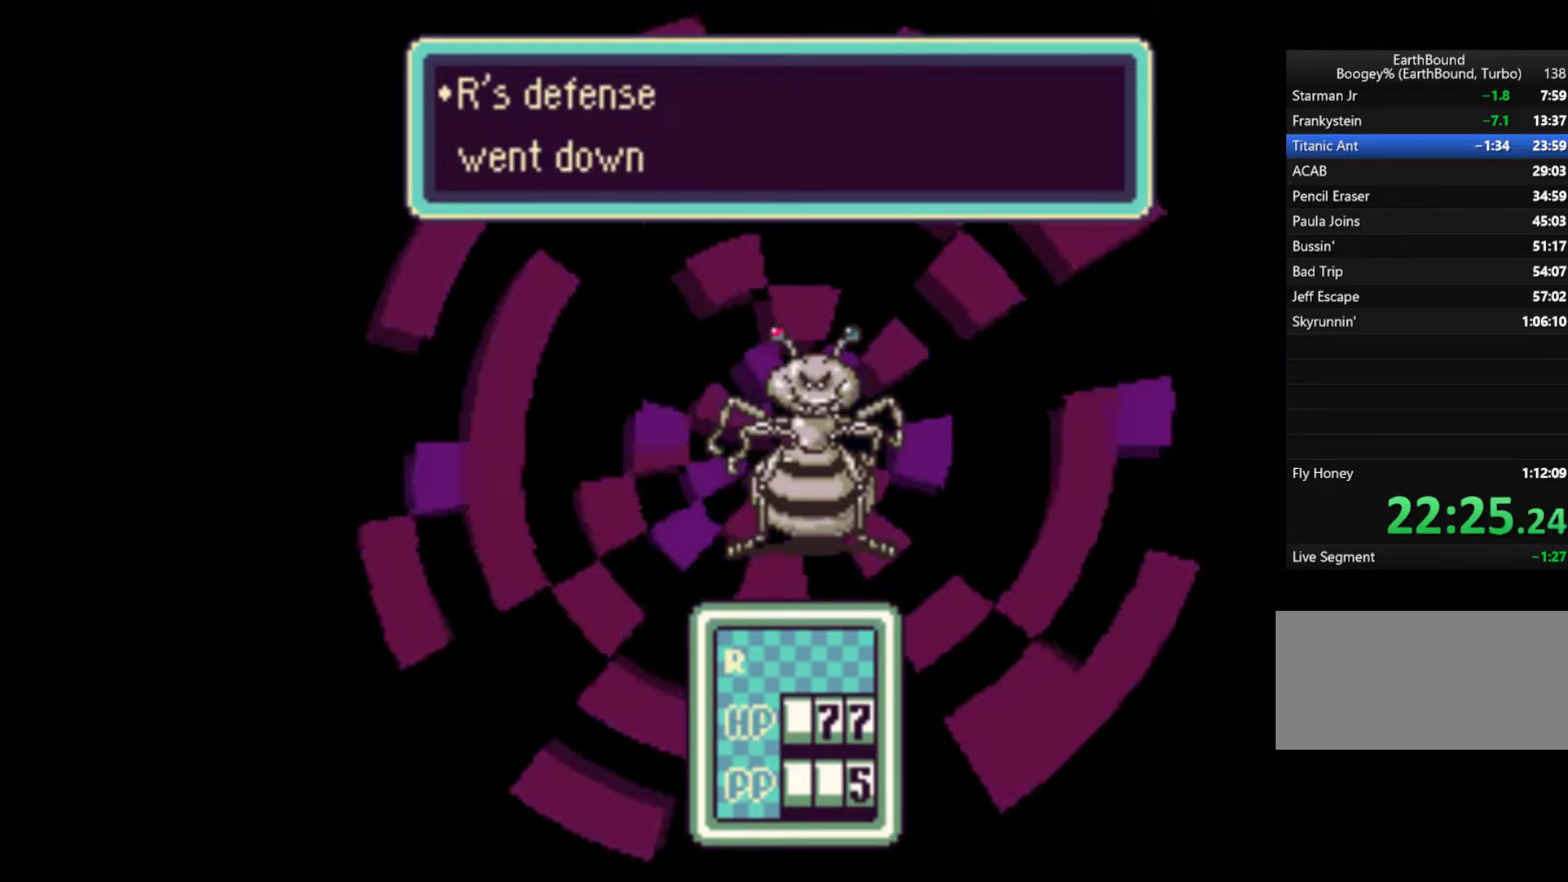
{"buttons": ["A"], "events": [[50, "A", "down"], [117, "A", "up"], [183, "A", "down"], [233, "A", "up"], [317, "A", "down"], [383, "A", "up"], [450, "A", "down"]]}
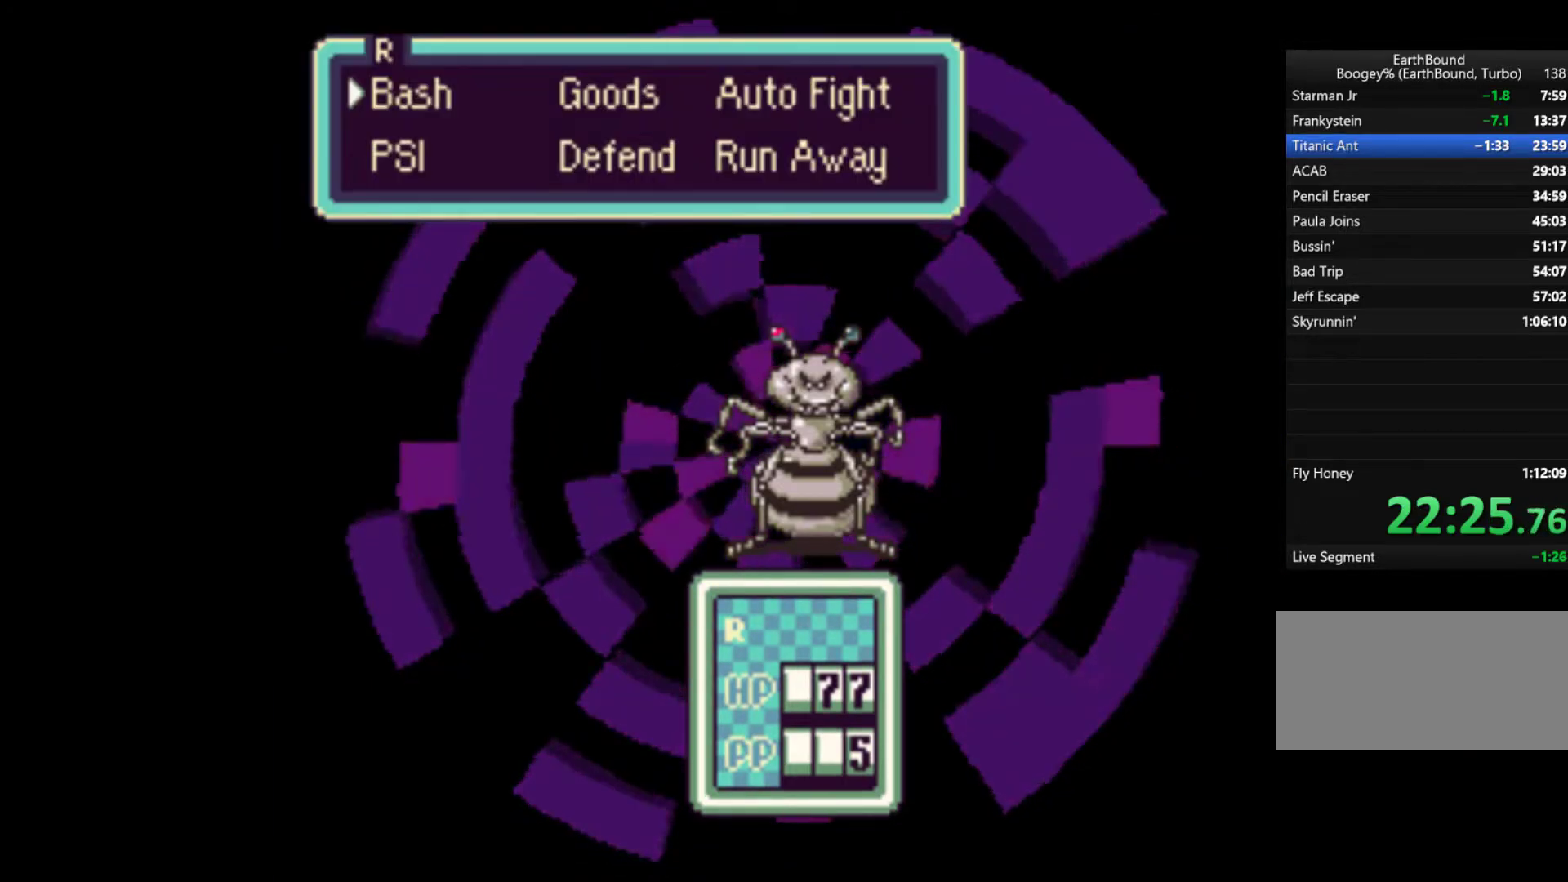
{"buttons": ["A"], "events": [[17, "A", "up"], [50, "A", "down"], [117, "A", "up"], [183, "A", "down"], [250, "A", "up"], [317, "A", "down"], [383, "A", "up"], [450, "A", "down"]]}
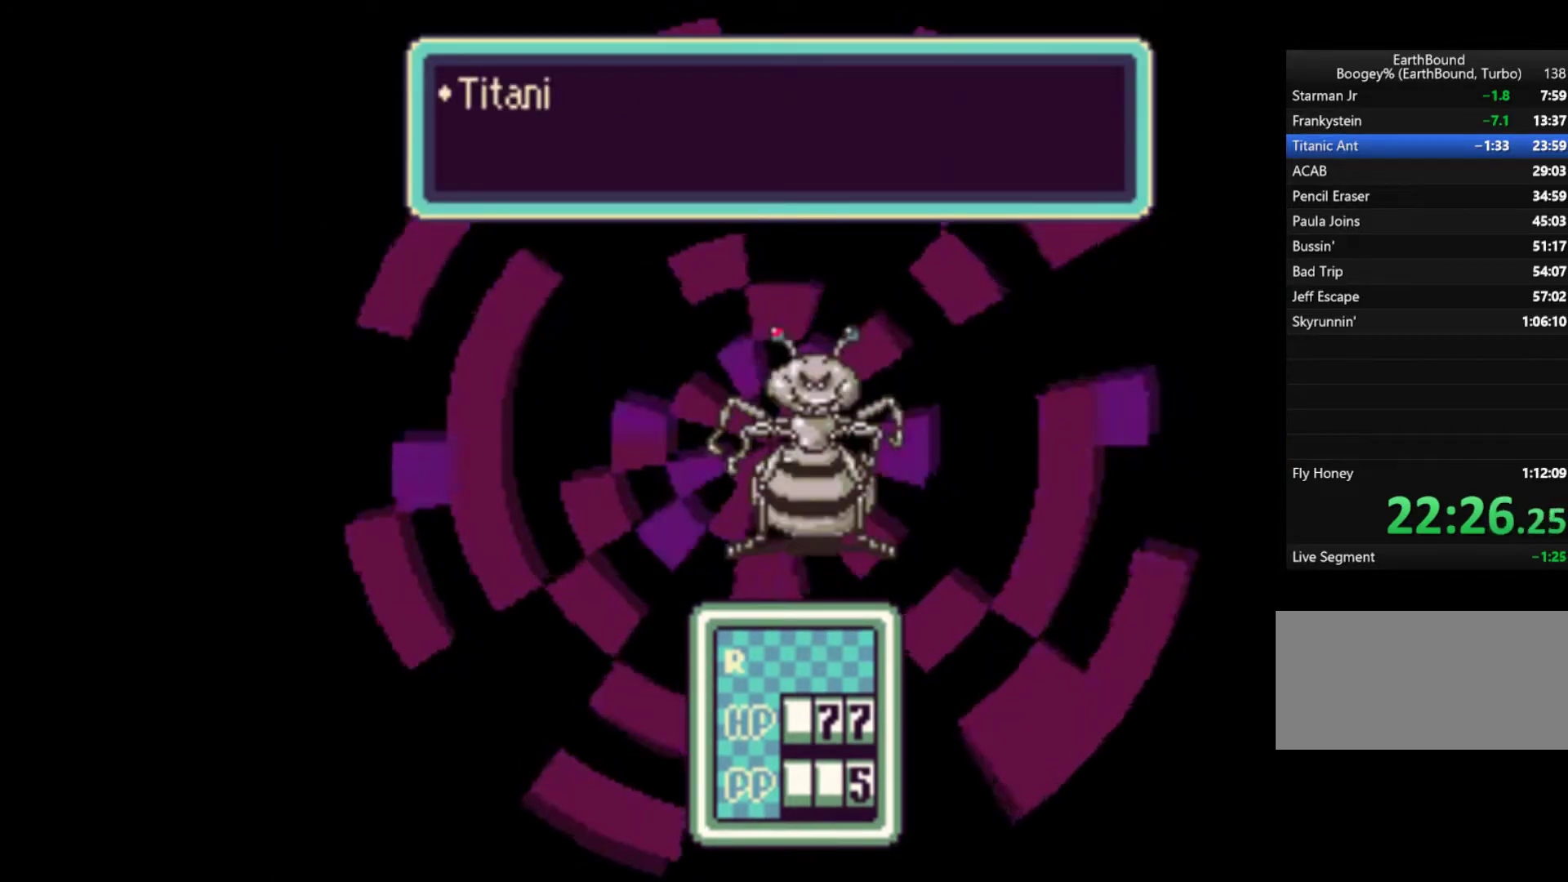
{"buttons": [], "events": [[17, "A", "up"], [117, "A", "down"], [150, "A", "up"], [233, "A", "down"], [283, "A", "up"], [383, "A", "down"], [450, "A", "up"]]}
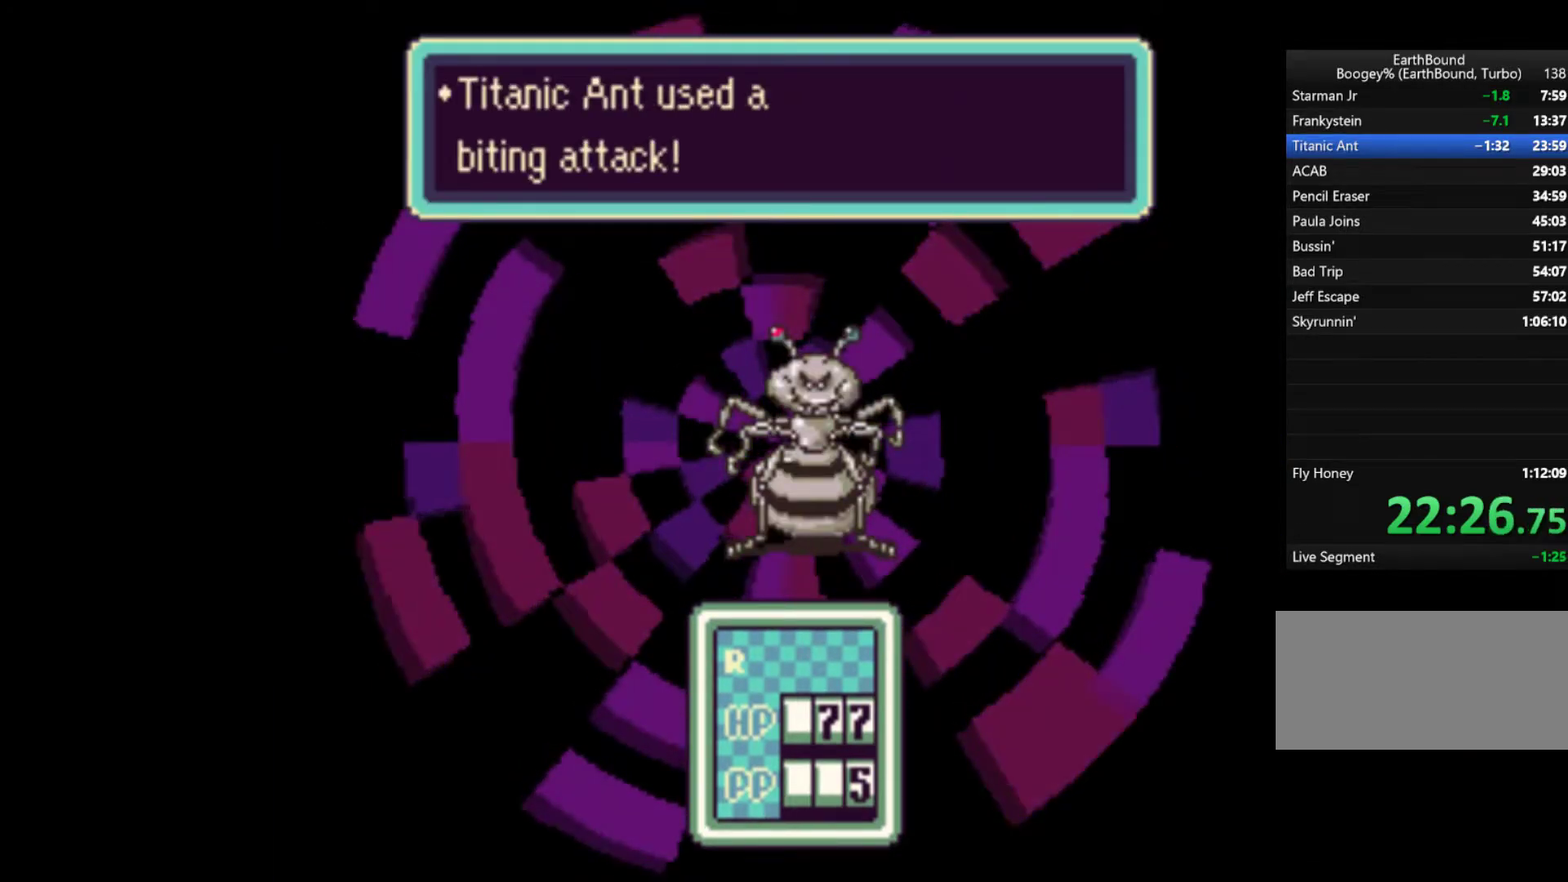
{"buttons": ["A"], "events": [[17, "A", "down"], [83, "A", "up"], [150, "A", "down"], [217, "A", "up"], [283, "A", "down"], [333, "A", "up"], [450, "A", "down"]]}
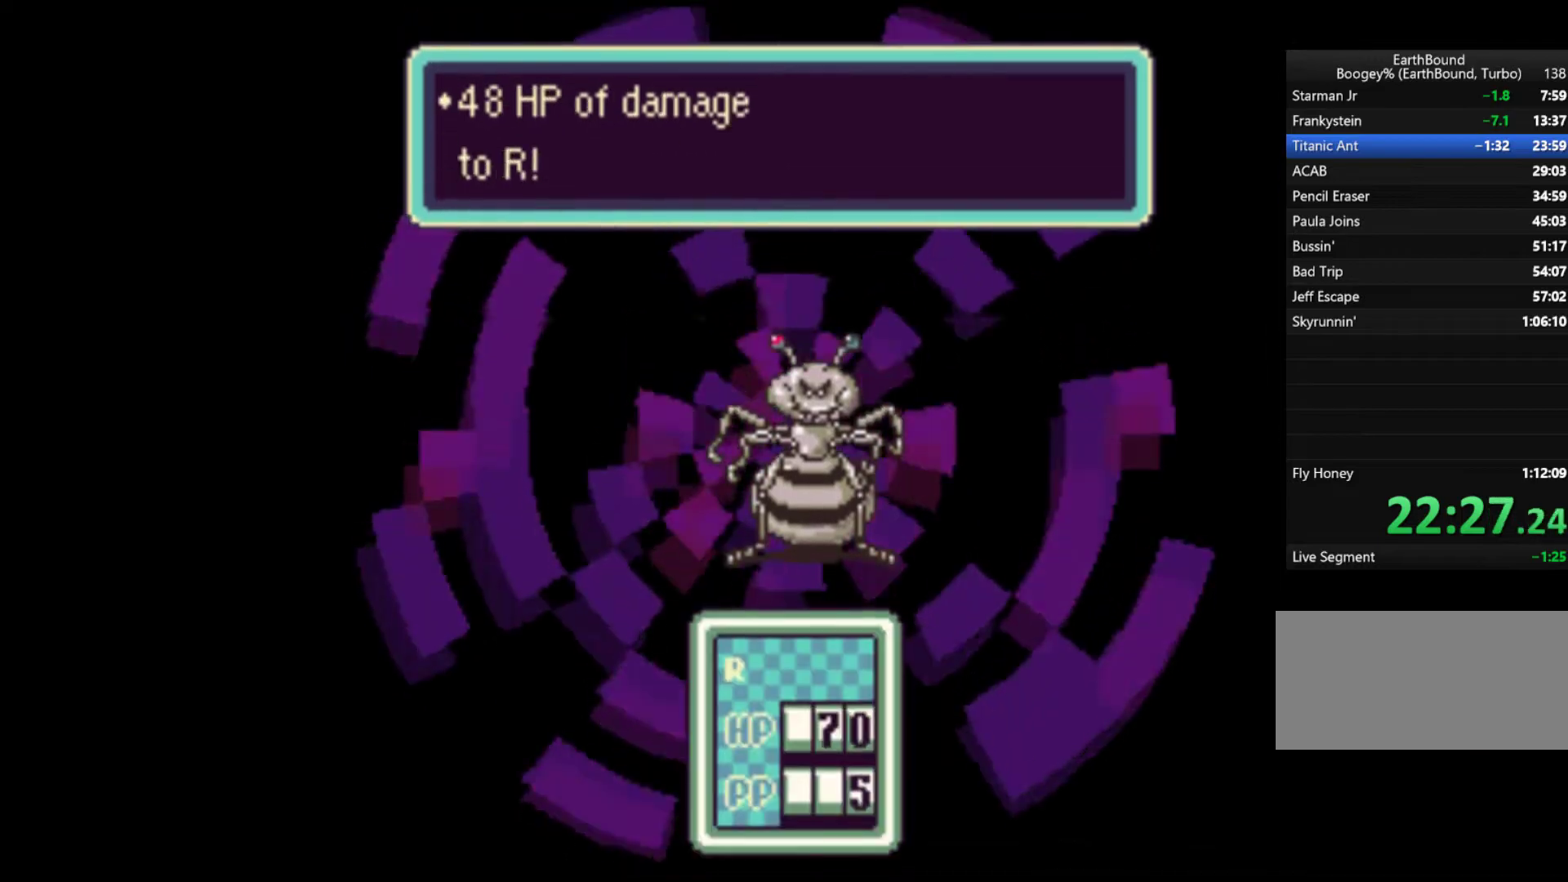
{"buttons": [], "events": [[17, "A", "up"], [67, "A", "down"], [150, "A", "up"], [250, "A", "down"], [283, "A", "up"], [383, "A", "down"], [417, "A", "up"]]}
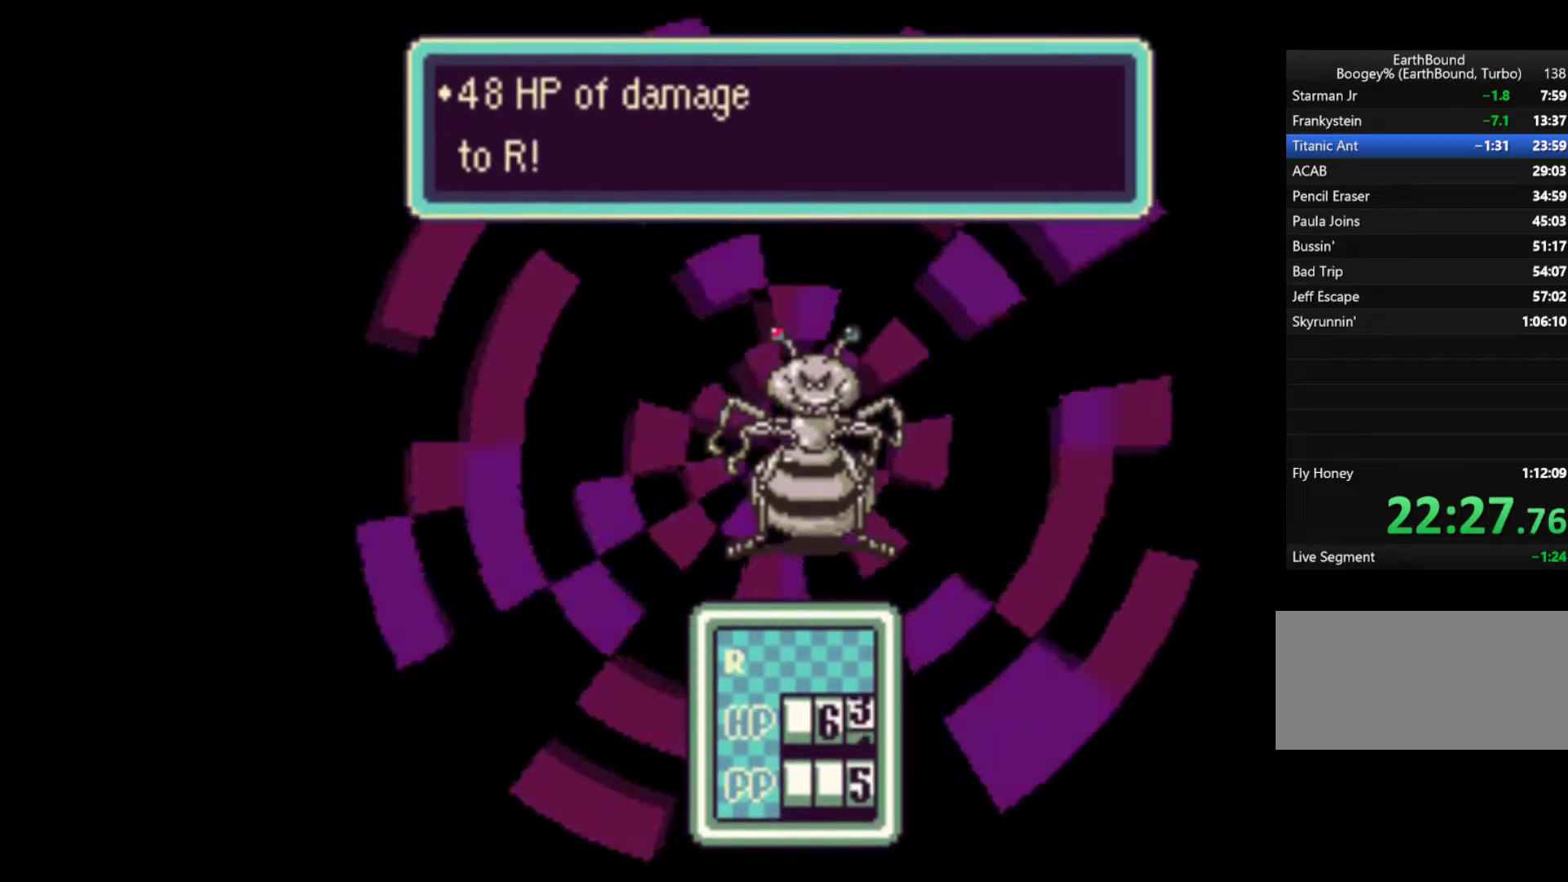
{"buttons": [], "events": [[17, "A", "down"], [50, "A", "up"], [150, "A", "down"], [217, "A", "up"], [283, "A", "down"], [350, "A", "up"], [450, "A", "down"], [483, "A", "up"]]}
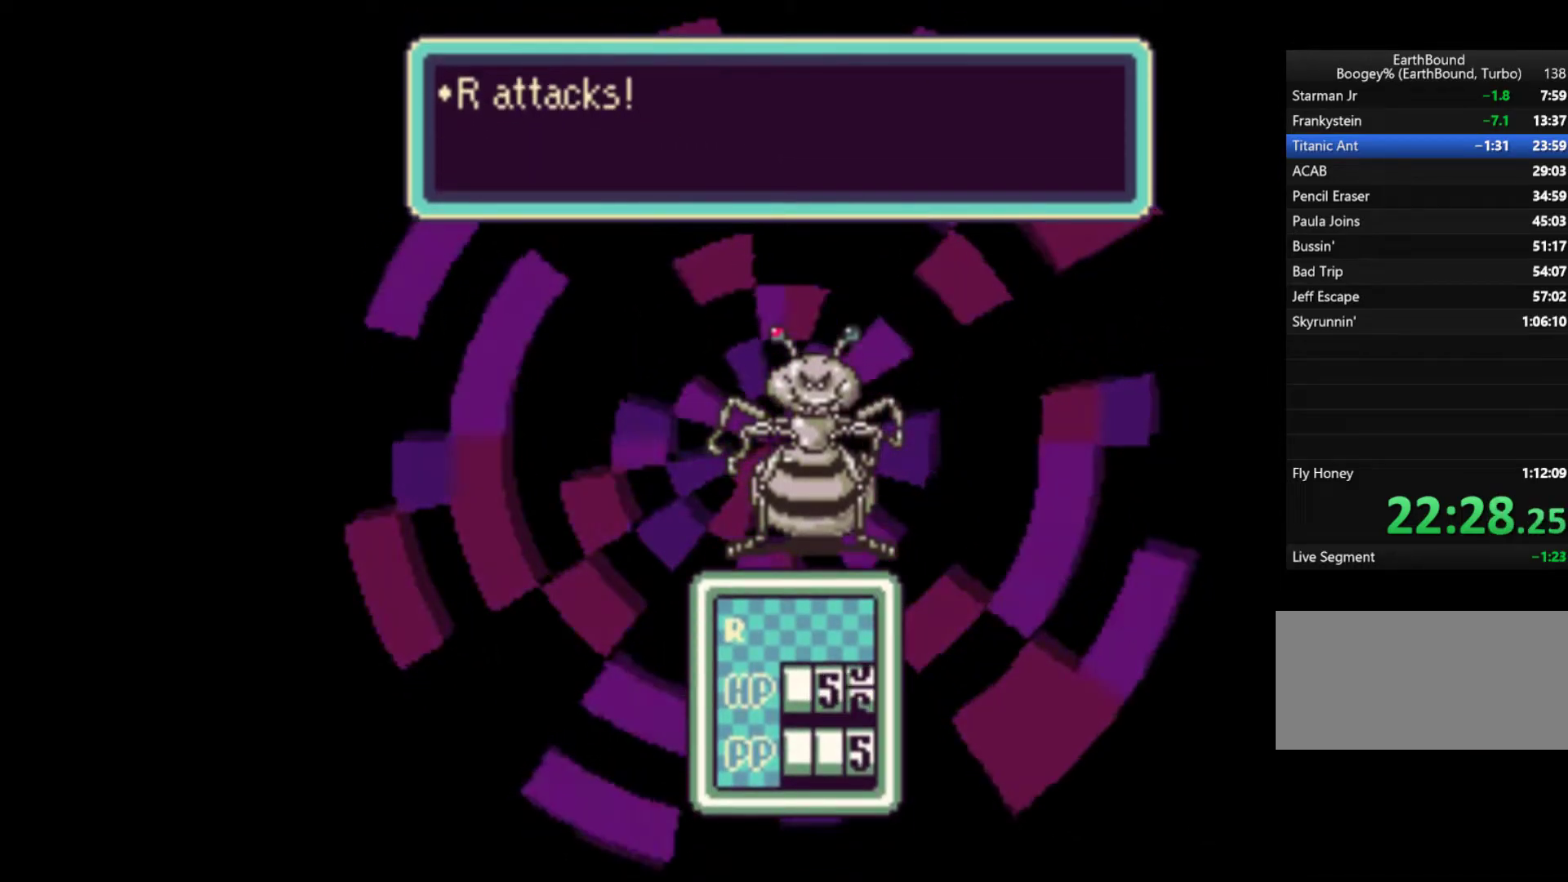
{"buttons": ["A"], "events": [[83, "A", "down"], [117, "A", "up"], [217, "A", "down"], [250, "A", "up"], [333, "A", "down"], [417, "A", "up"], [450, "A", "down"]]}